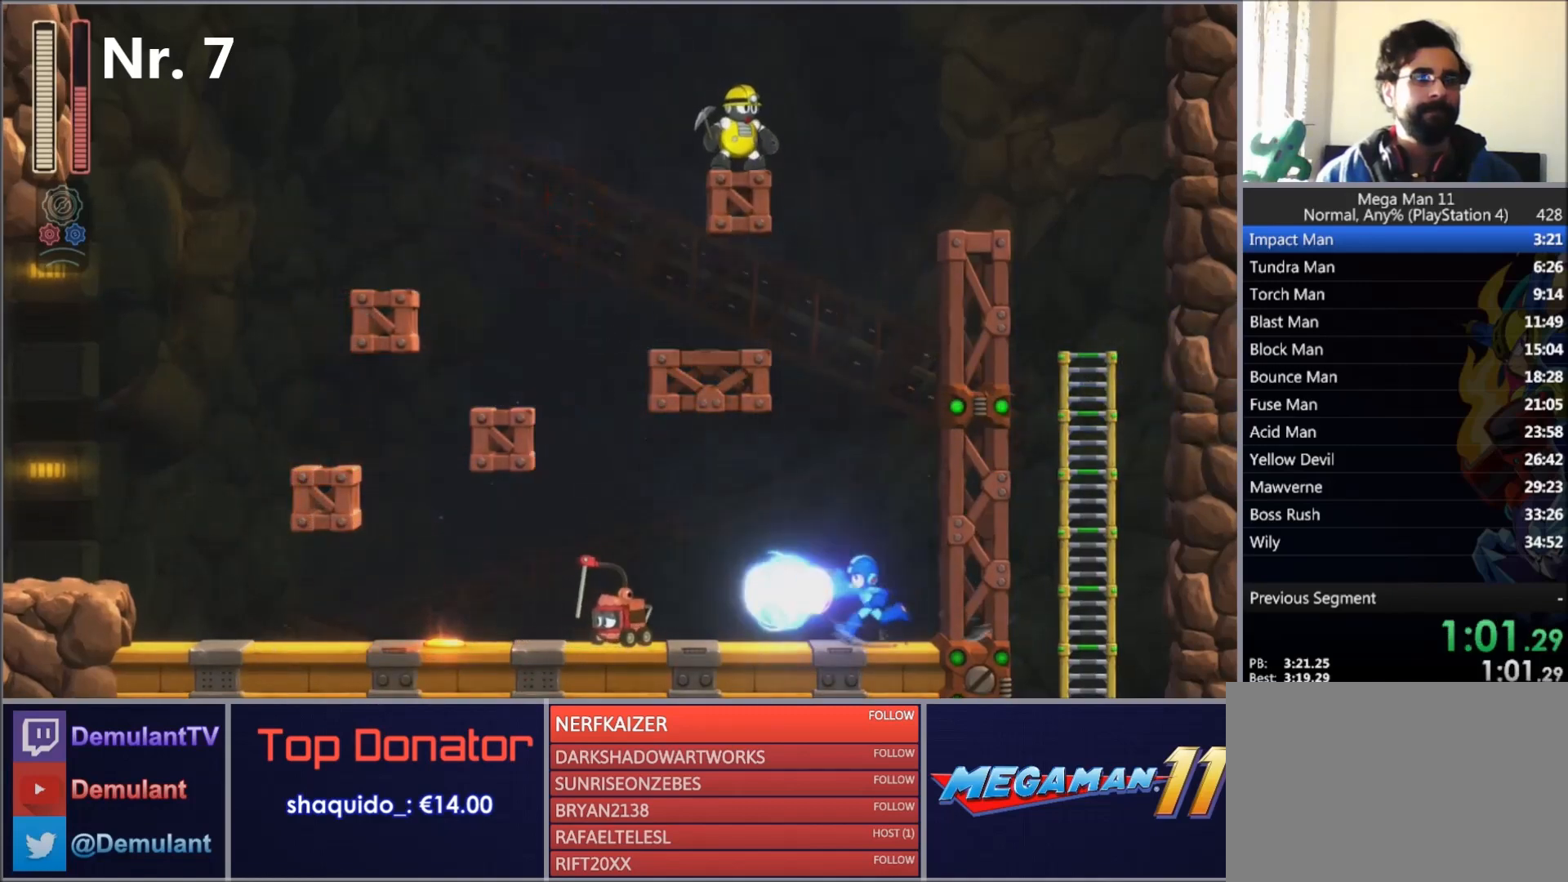
Gameplay with a controller (PlayStation layout); each line is a JSON object with the inputs held at the frame after it. "events" lists button and stick changes between this image and that frame as [ms after this image, input, new state], when the widget could be followed in between. Not read: L3 R3 TOUCHPAD left_stick.
{"buttons": [], "right_stick": "center", "events": [[167, "DPAD_LEFT", "up"]]}
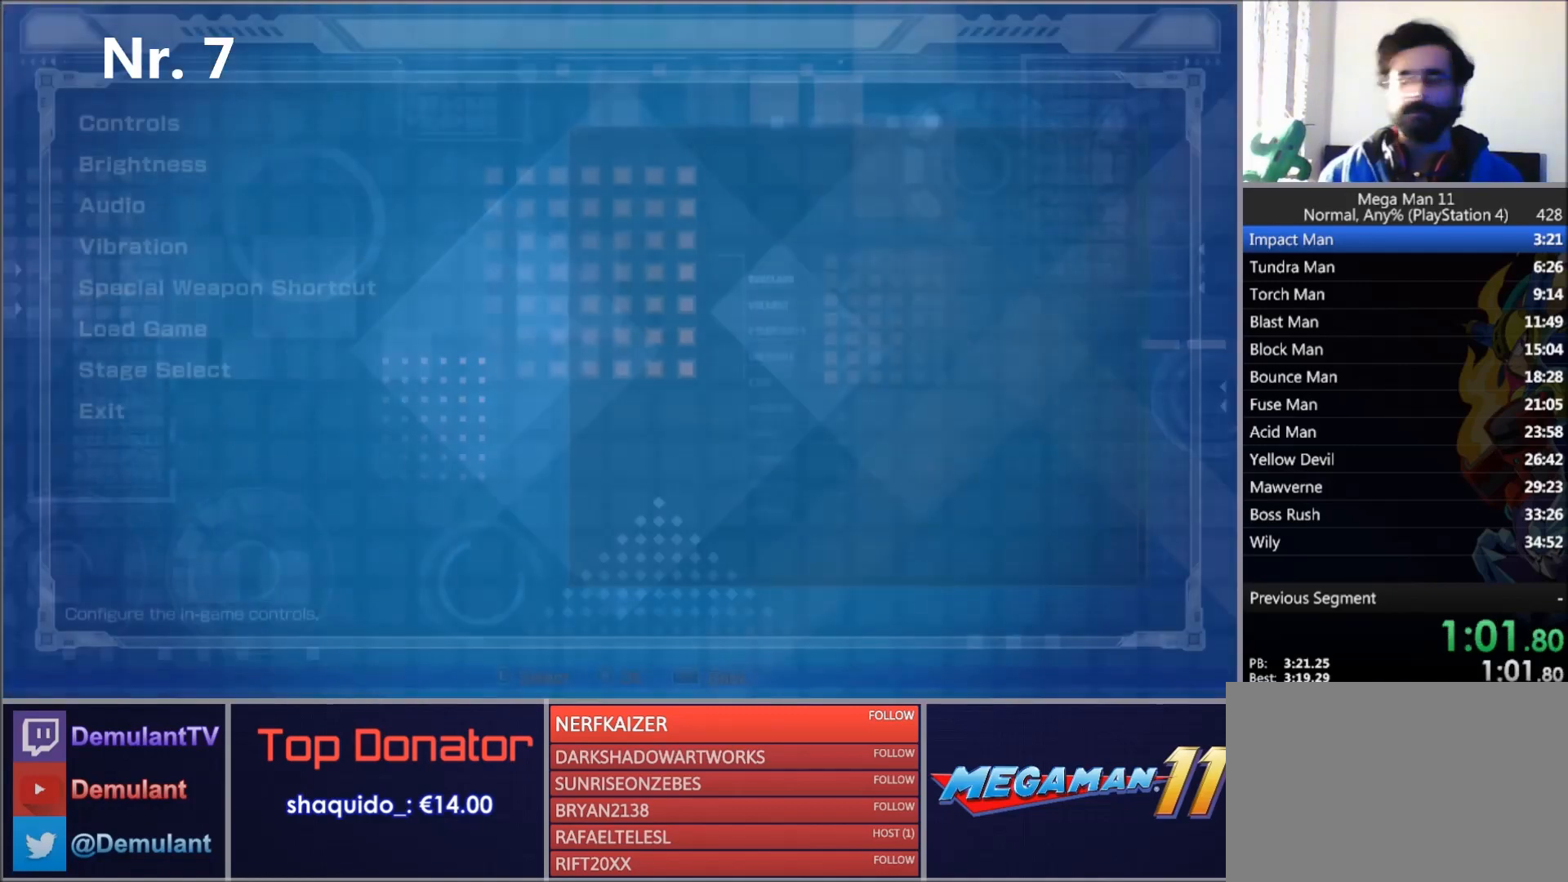
{"buttons": ["DPAD_UP"], "right_stick": "center", "events": [[501, "DPAD_UP", "down"]]}
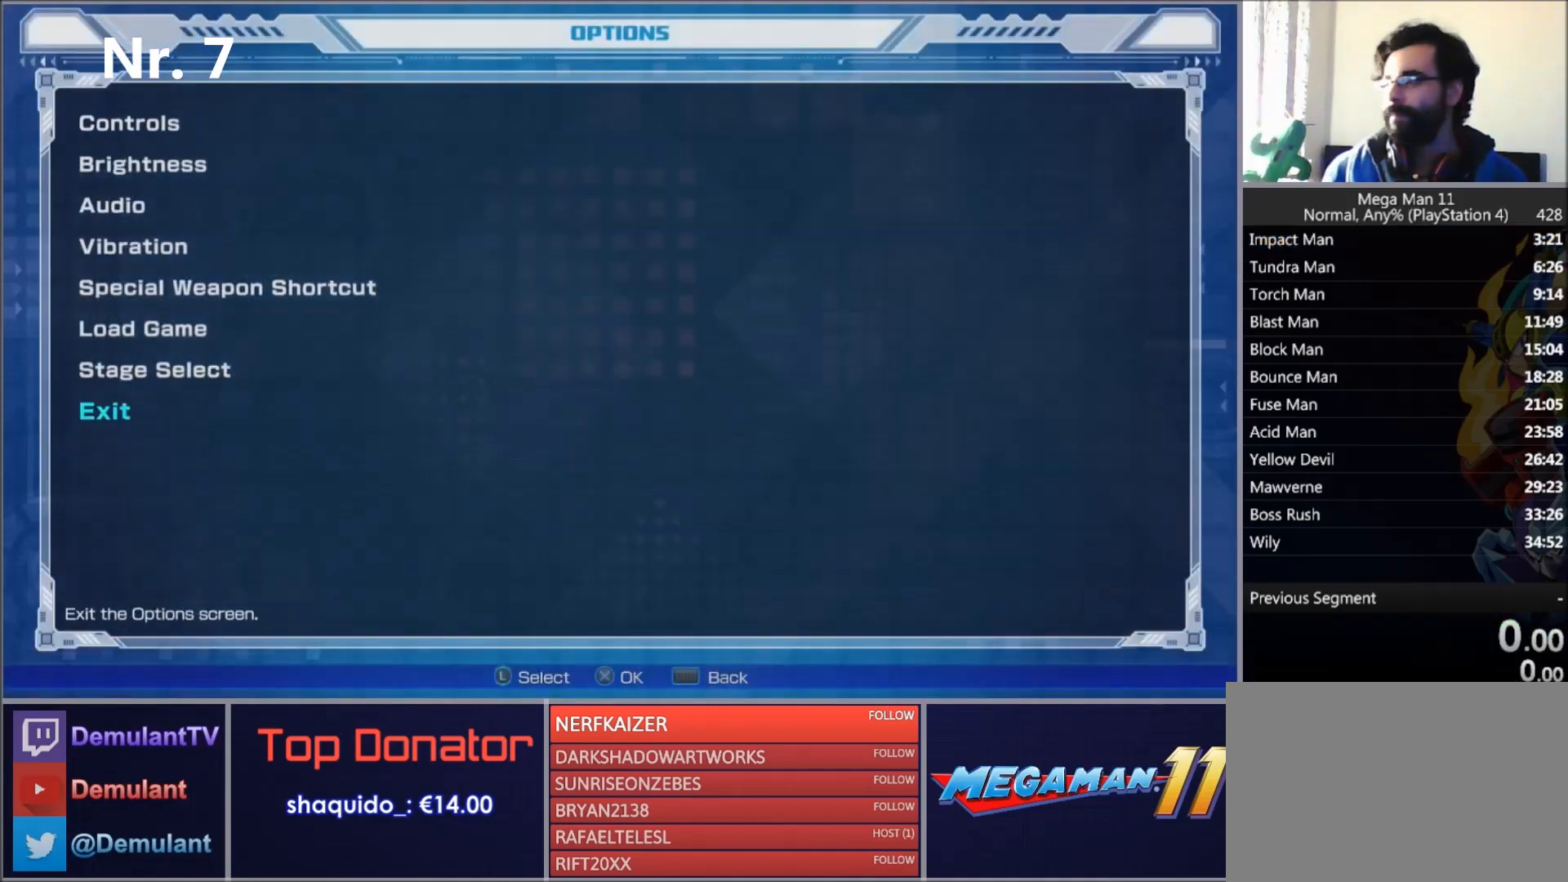
{"buttons": [], "right_stick": "center", "events": [[100, "DPAD_UP", "up"], [200, "DPAD_UP", "down"], [233, "CROSS", "down"], [267, "DPAD_UP", "up"], [400, "CROSS", "up"]]}
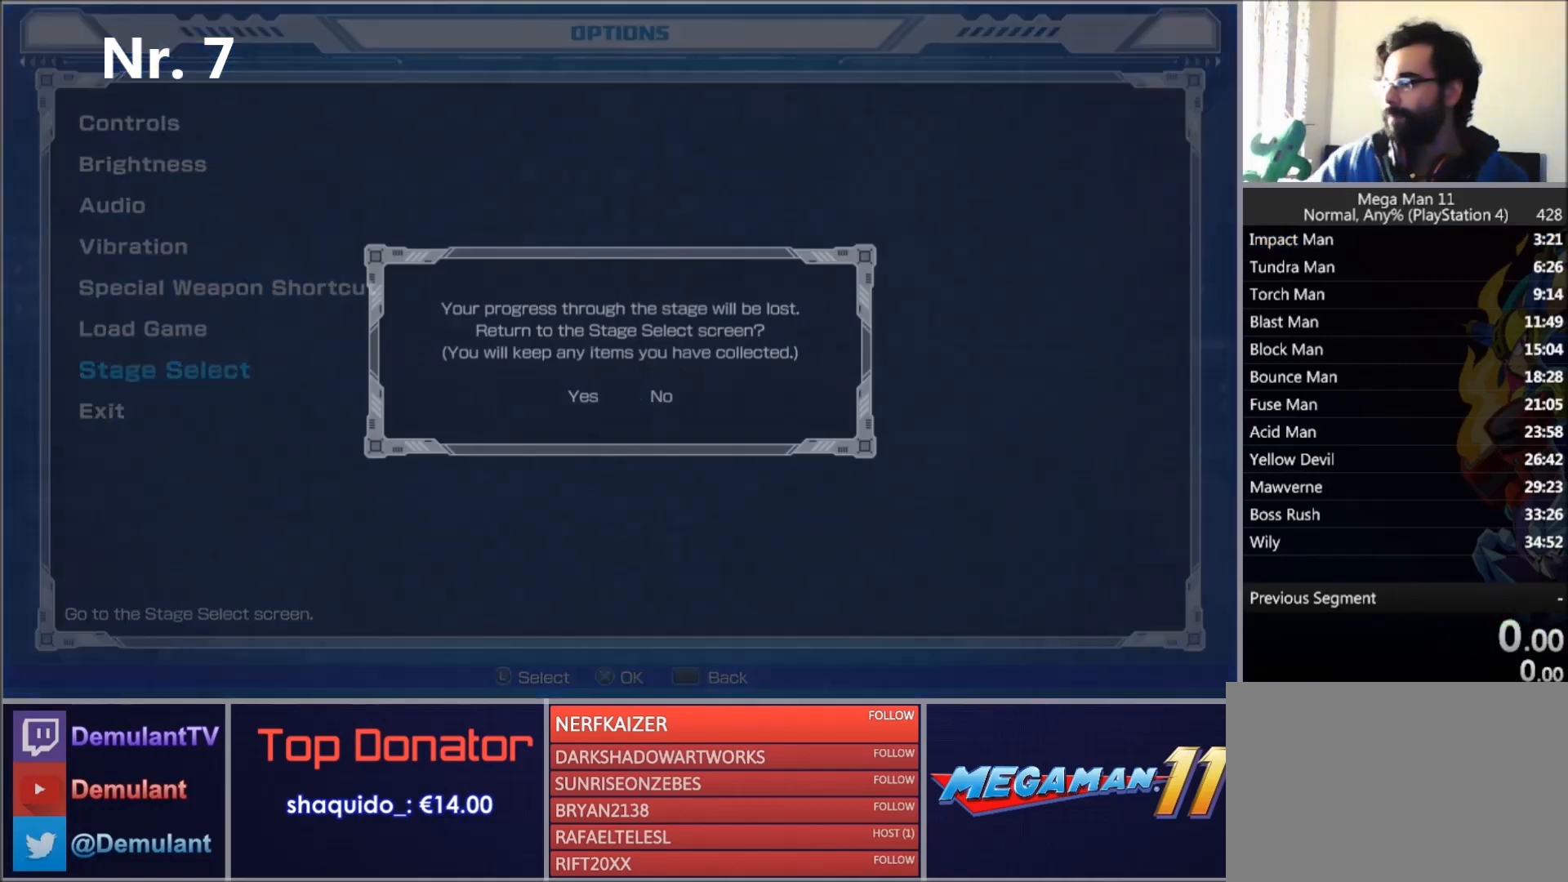
{"buttons": [], "right_stick": "center", "events": []}
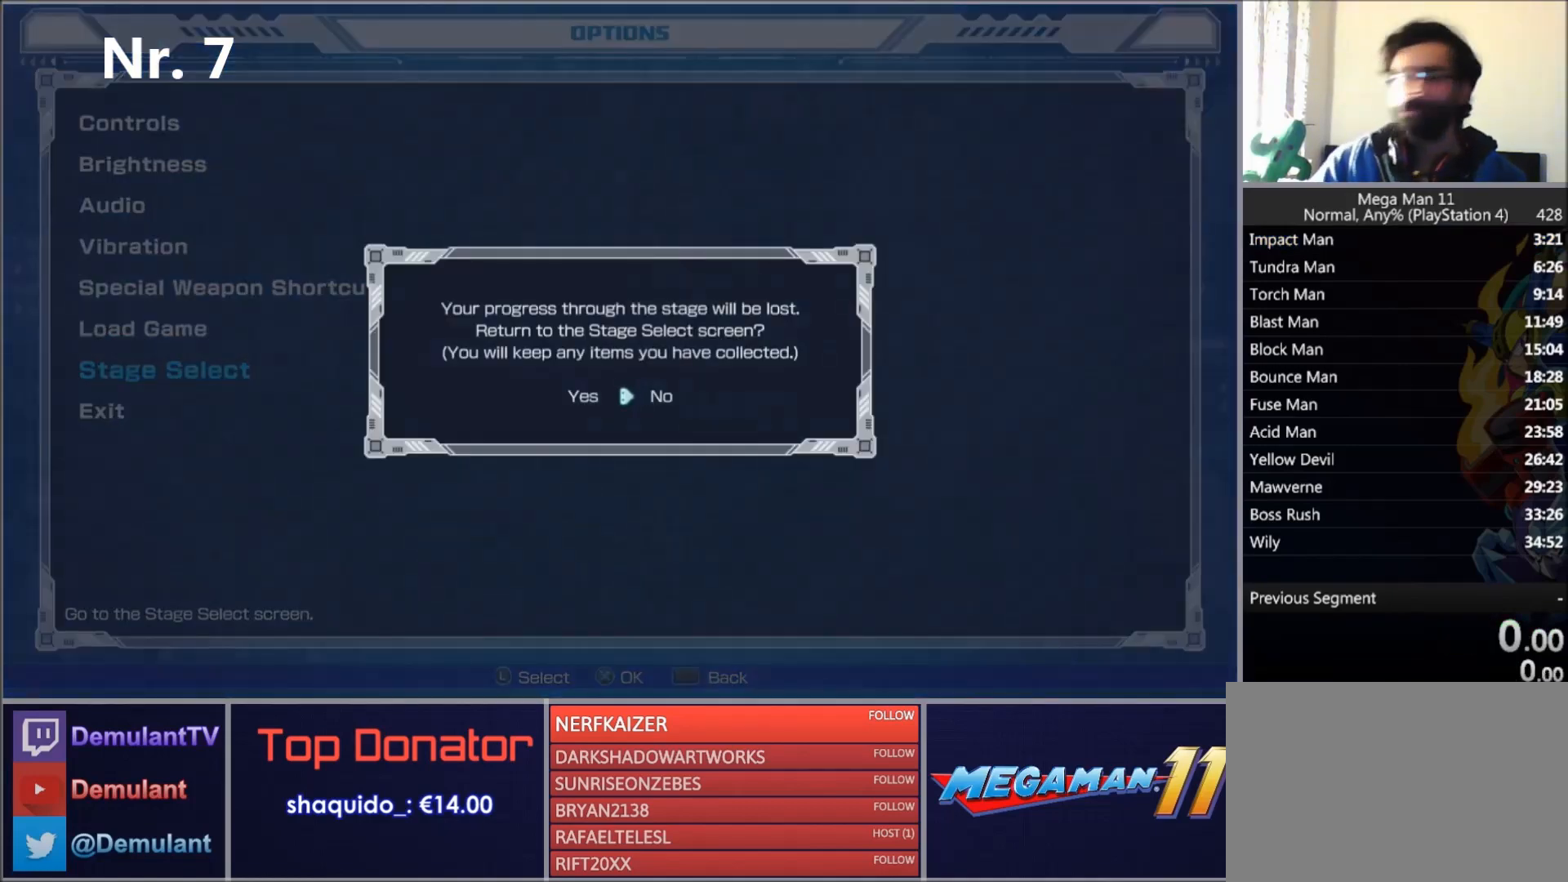
{"buttons": [], "right_stick": "center", "events": [[434, "DPAD_LEFT", "down"], [500, "DPAD_LEFT", "up"]]}
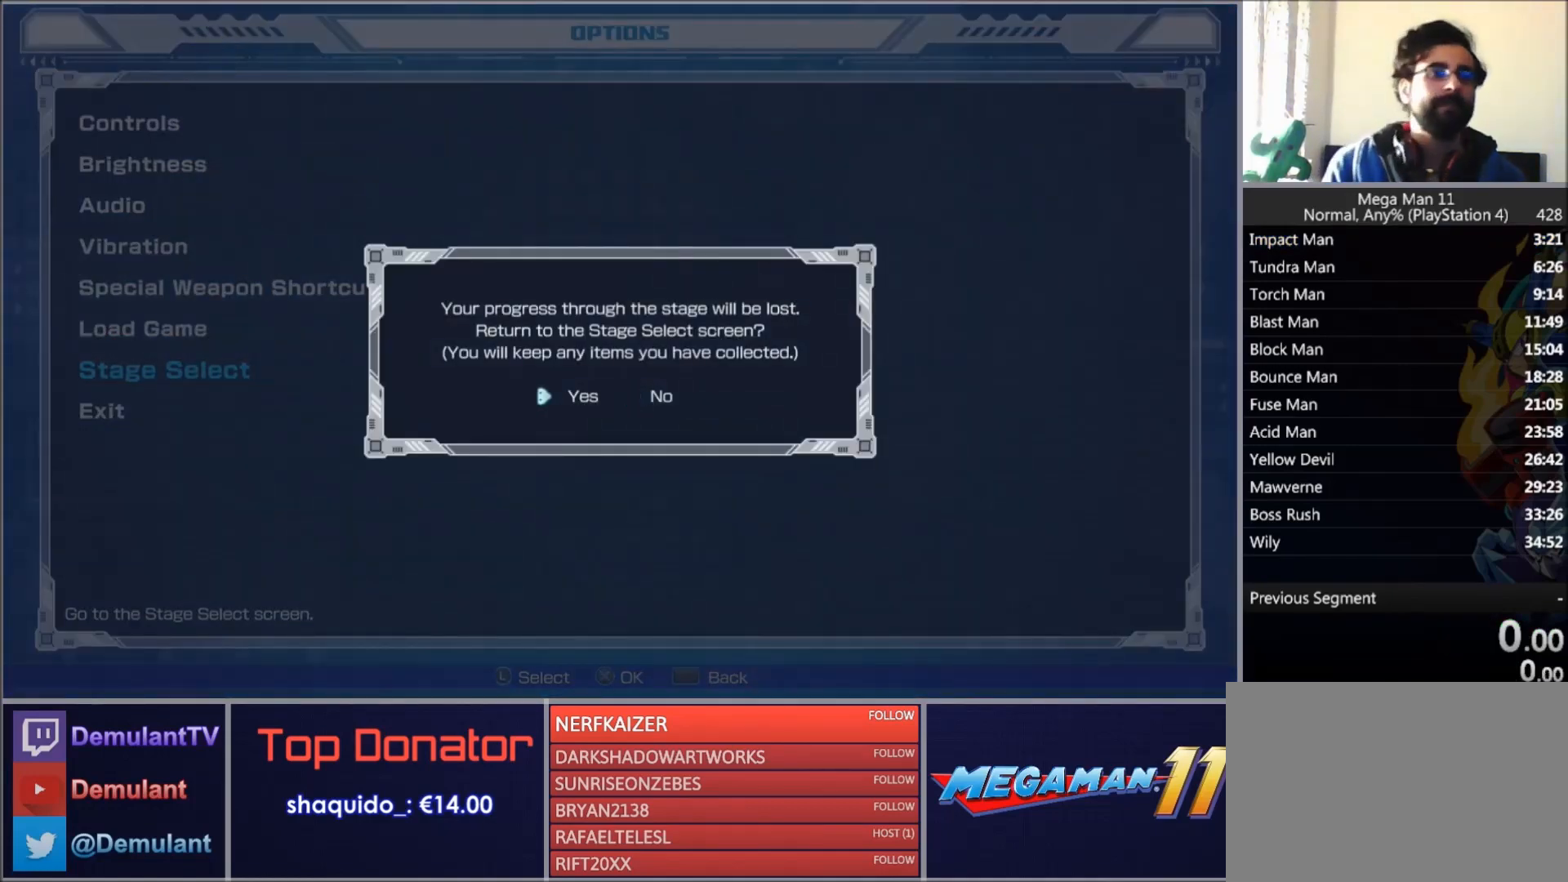
{"buttons": [], "right_stick": "center", "events": [[167, "CROSS", "down"], [267, "CROSS", "up"]]}
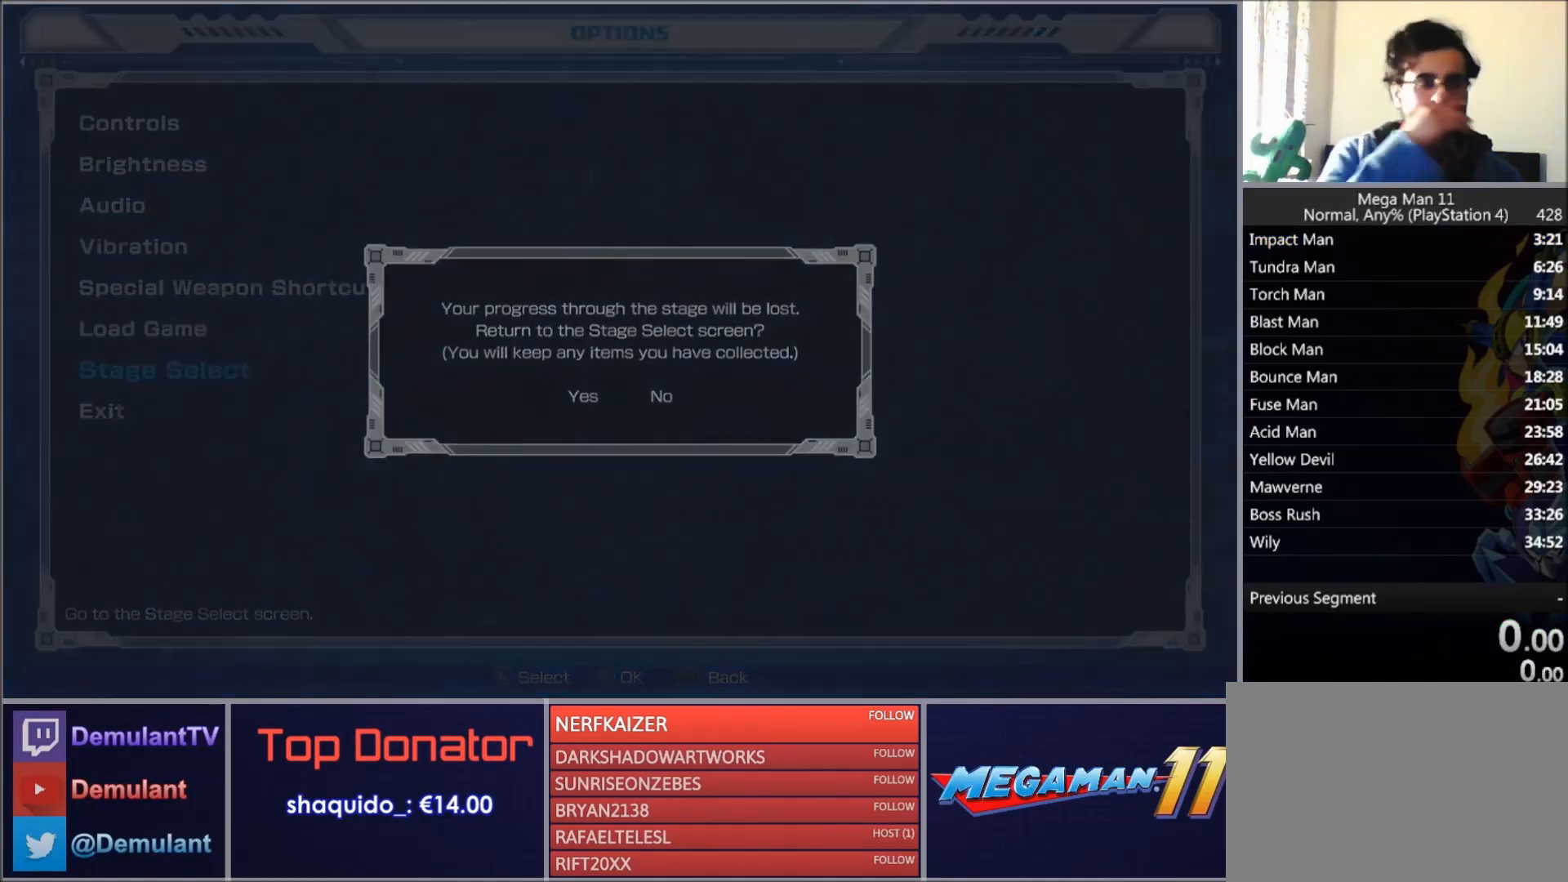
{"buttons": ["SQUARE", "DPAD_RIGHT"], "right_stick": "center", "events": [[334, "DPAD_RIGHT", "down"], [334, "SQUARE", "down"]]}
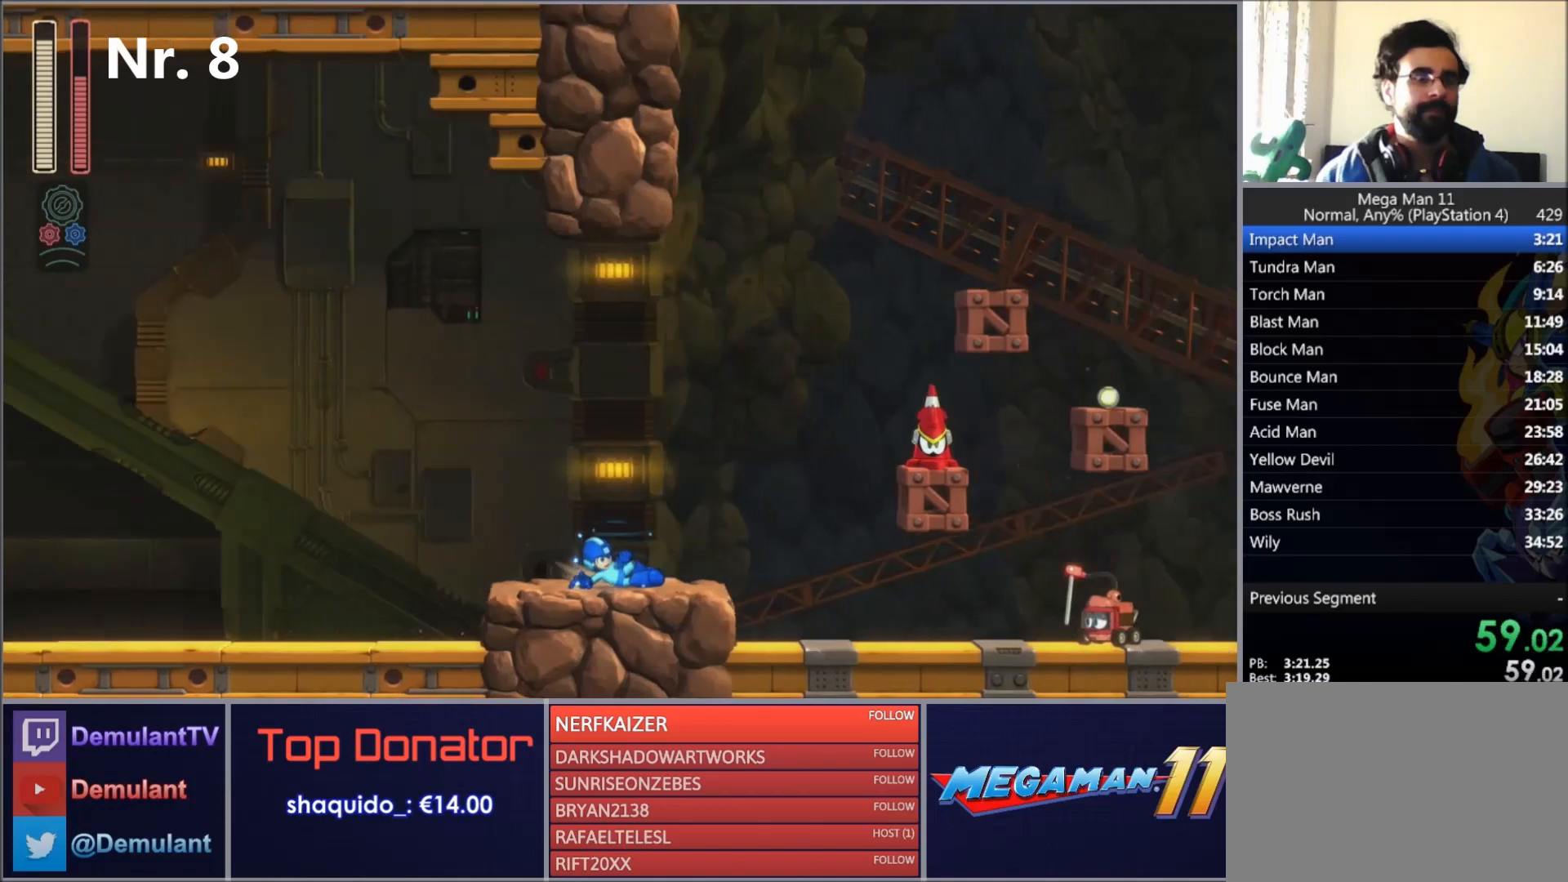
{"buttons": ["SQUARE", "DPAD_RIGHT"], "right_stick": "center", "events": []}
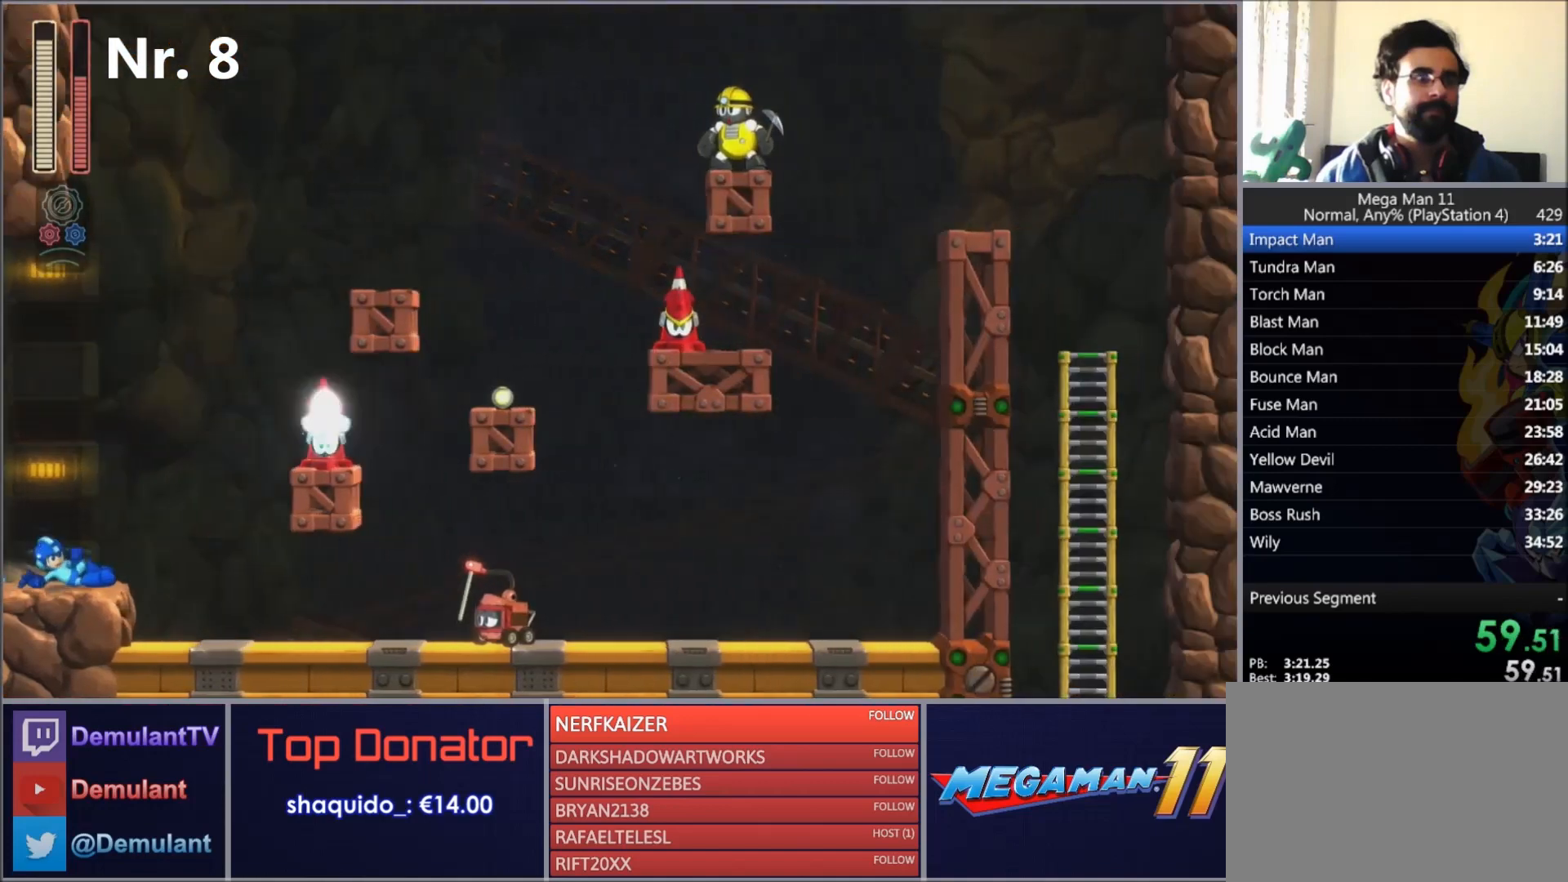
{"buttons": ["CROSS", "DPAD_RIGHT"], "right_stick": "center", "events": [[100, "CROSS", "down"], [267, "SQUARE", "up"]]}
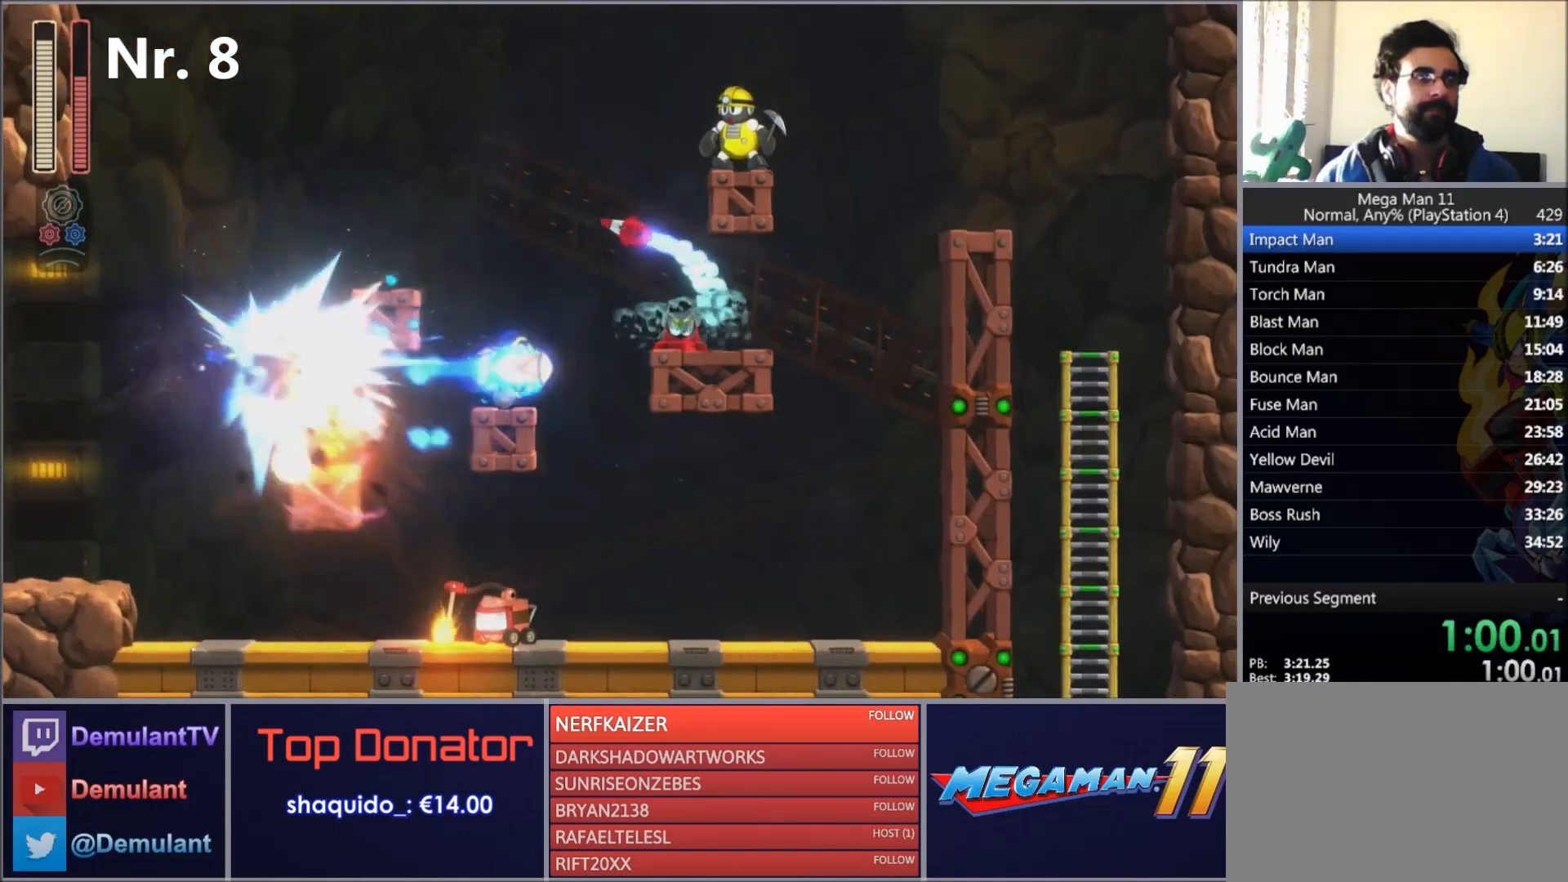
{"buttons": ["CROSS", "DPAD_RIGHT"], "right_stick": "center", "events": [[34, "CROSS", "up"], [201, "CROSS", "down"], [201, "DPAD_RIGHT", "up"], [401, "DPAD_RIGHT", "down"]]}
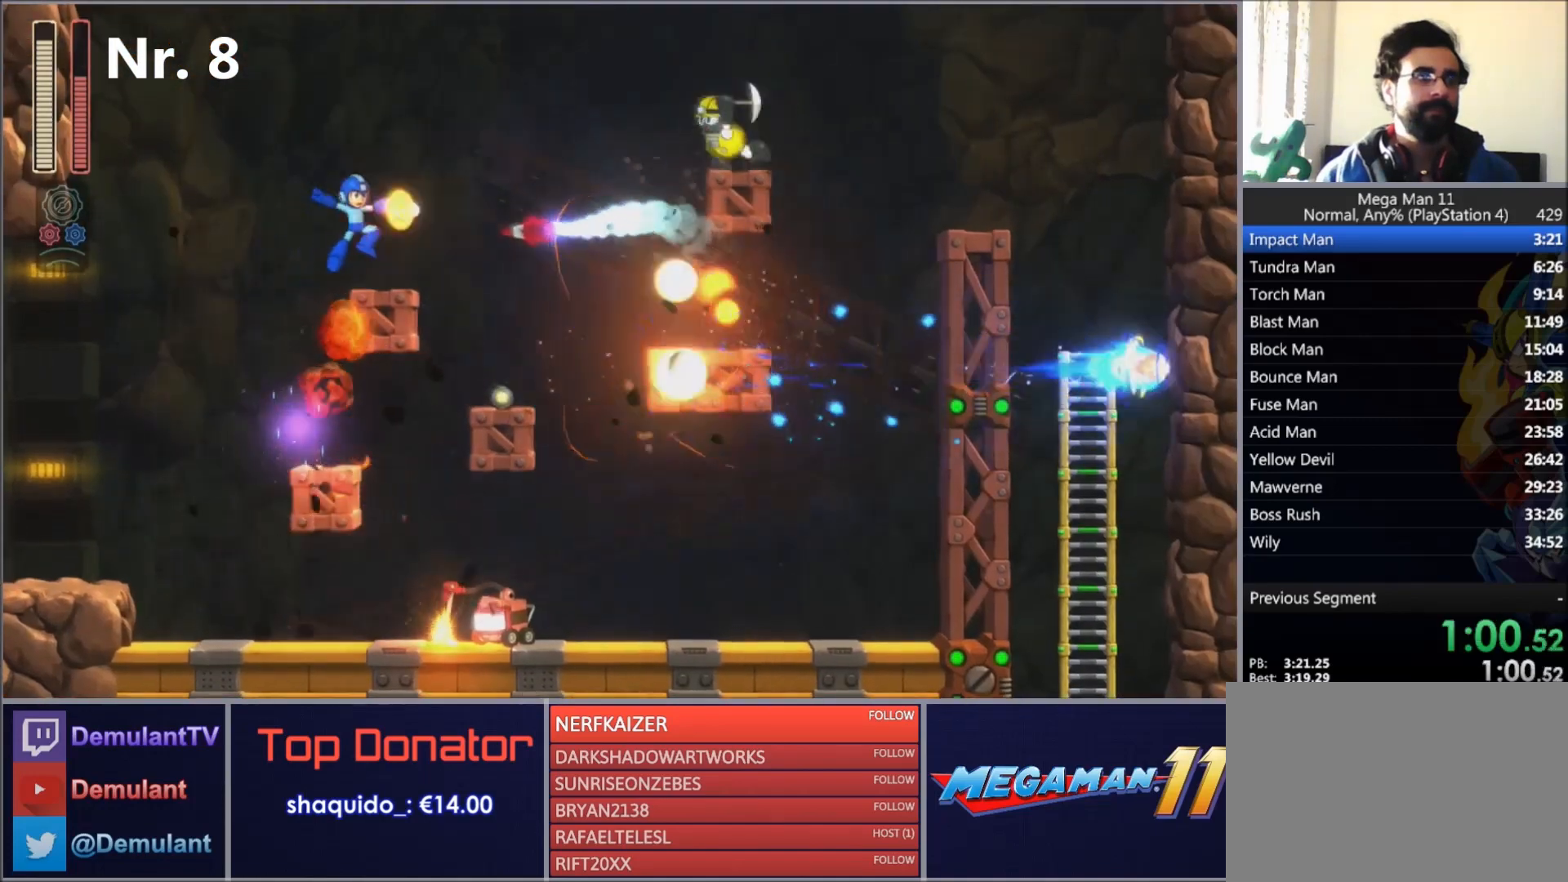
{"buttons": ["SQUARE", "DPAD_RIGHT"], "right_stick": "center", "events": [[33, "SQUARE", "down"], [67, "CROSS", "up"], [200, "CIRCLE", "down"], [334, "CIRCLE", "up"]]}
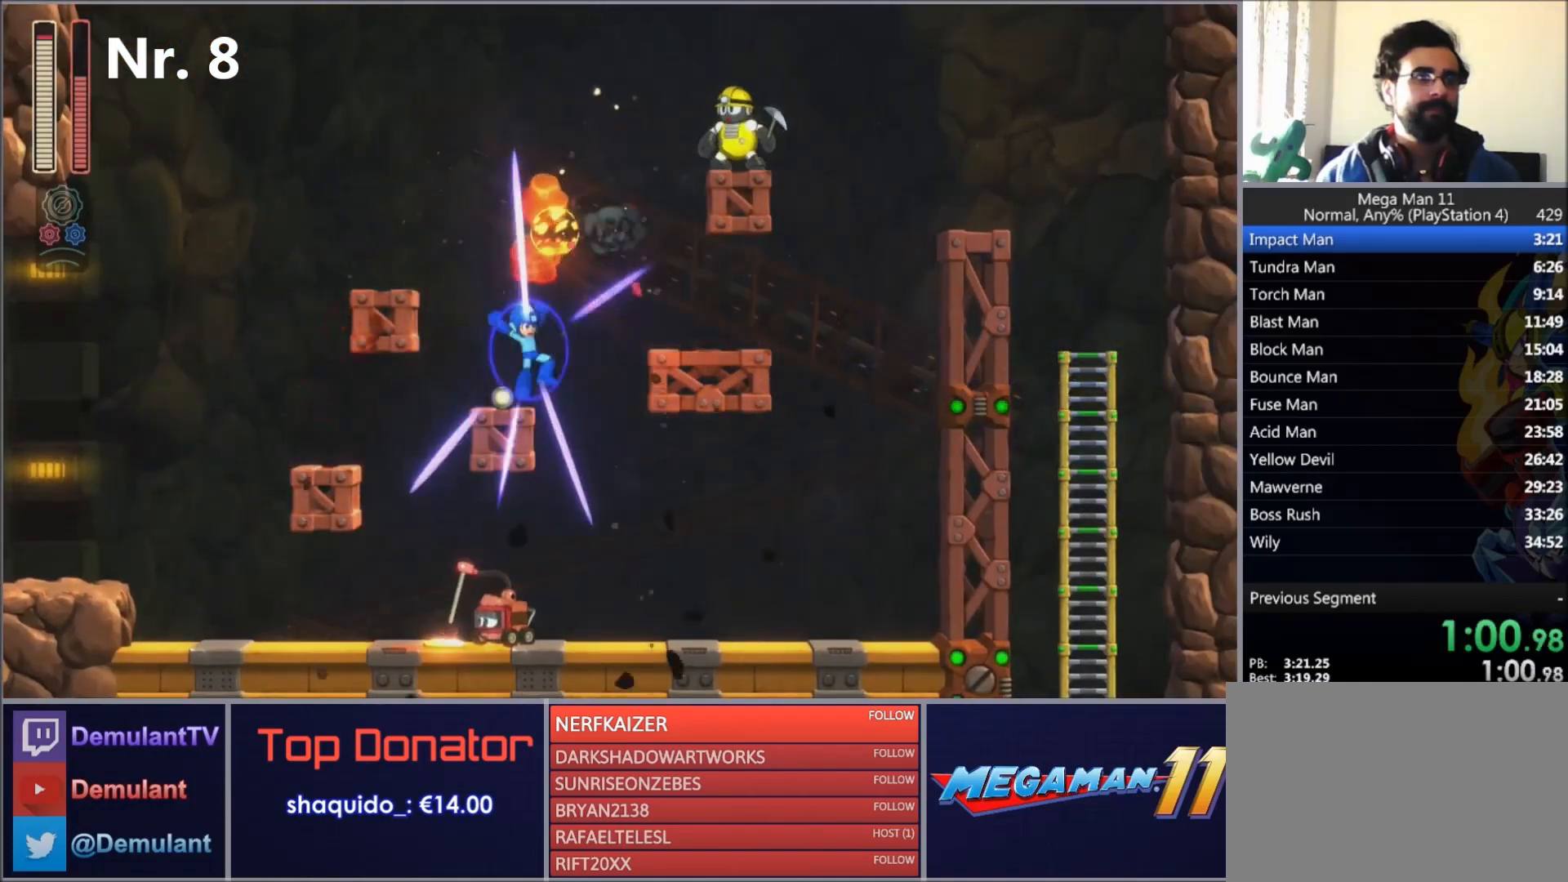
{"buttons": ["CIRCLE", "SQUARE", "DPAD_RIGHT"], "right_stick": "center", "events": [[134, "CROSS", "down"], [234, "CROSS", "up"], [501, "CIRCLE", "down"]]}
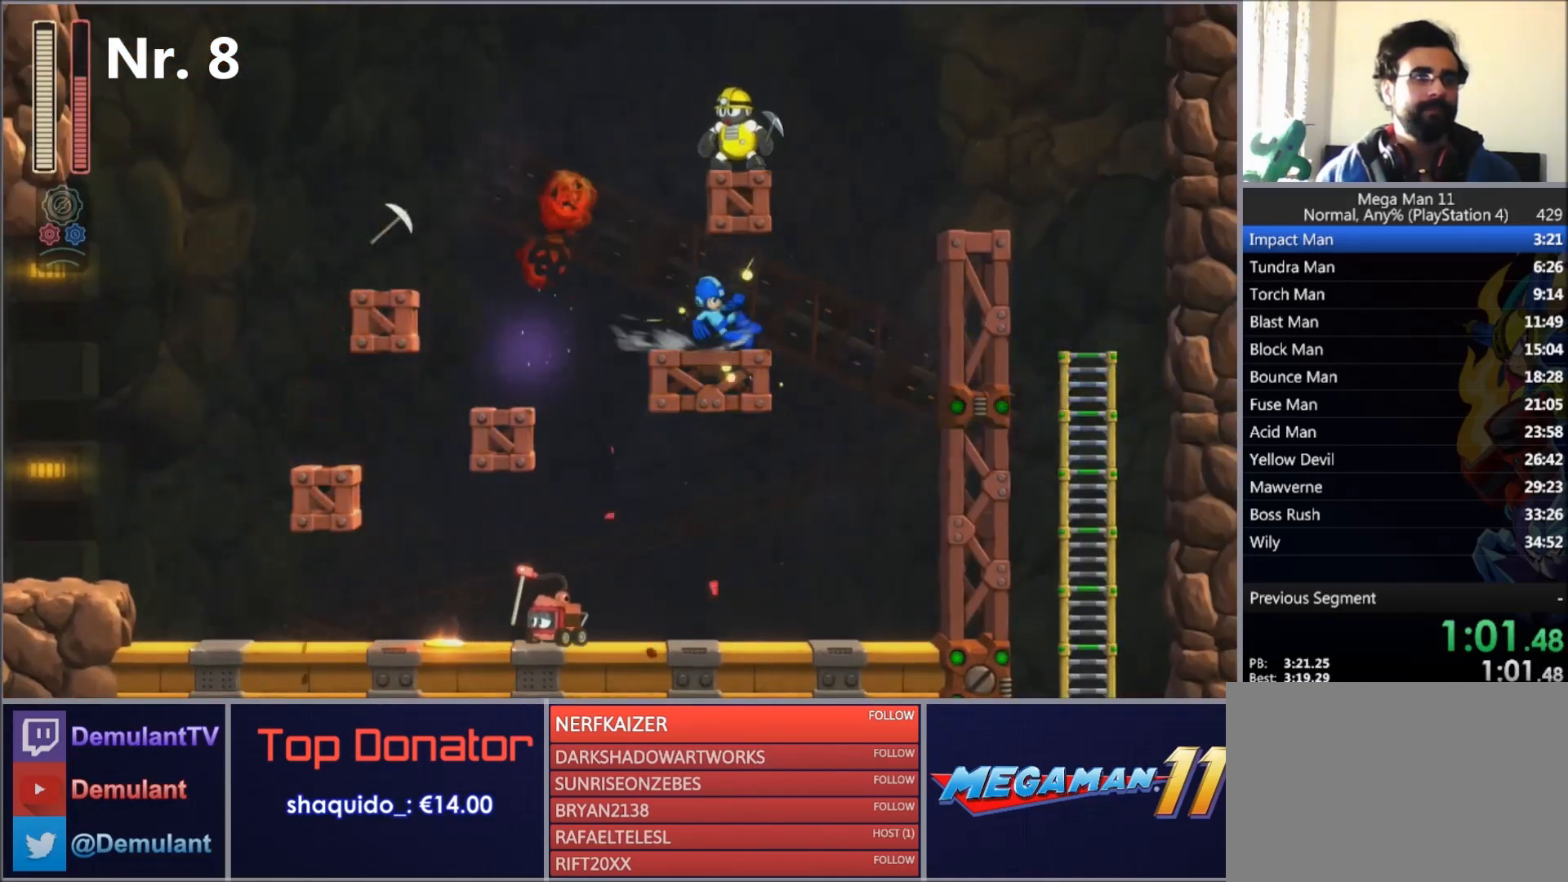
{"buttons": ["SQUARE", "DPAD_RIGHT"], "right_stick": "center", "events": [[233, "CROSS", "down"], [433, "CIRCLE", "up"], [433, "CROSS", "up"]]}
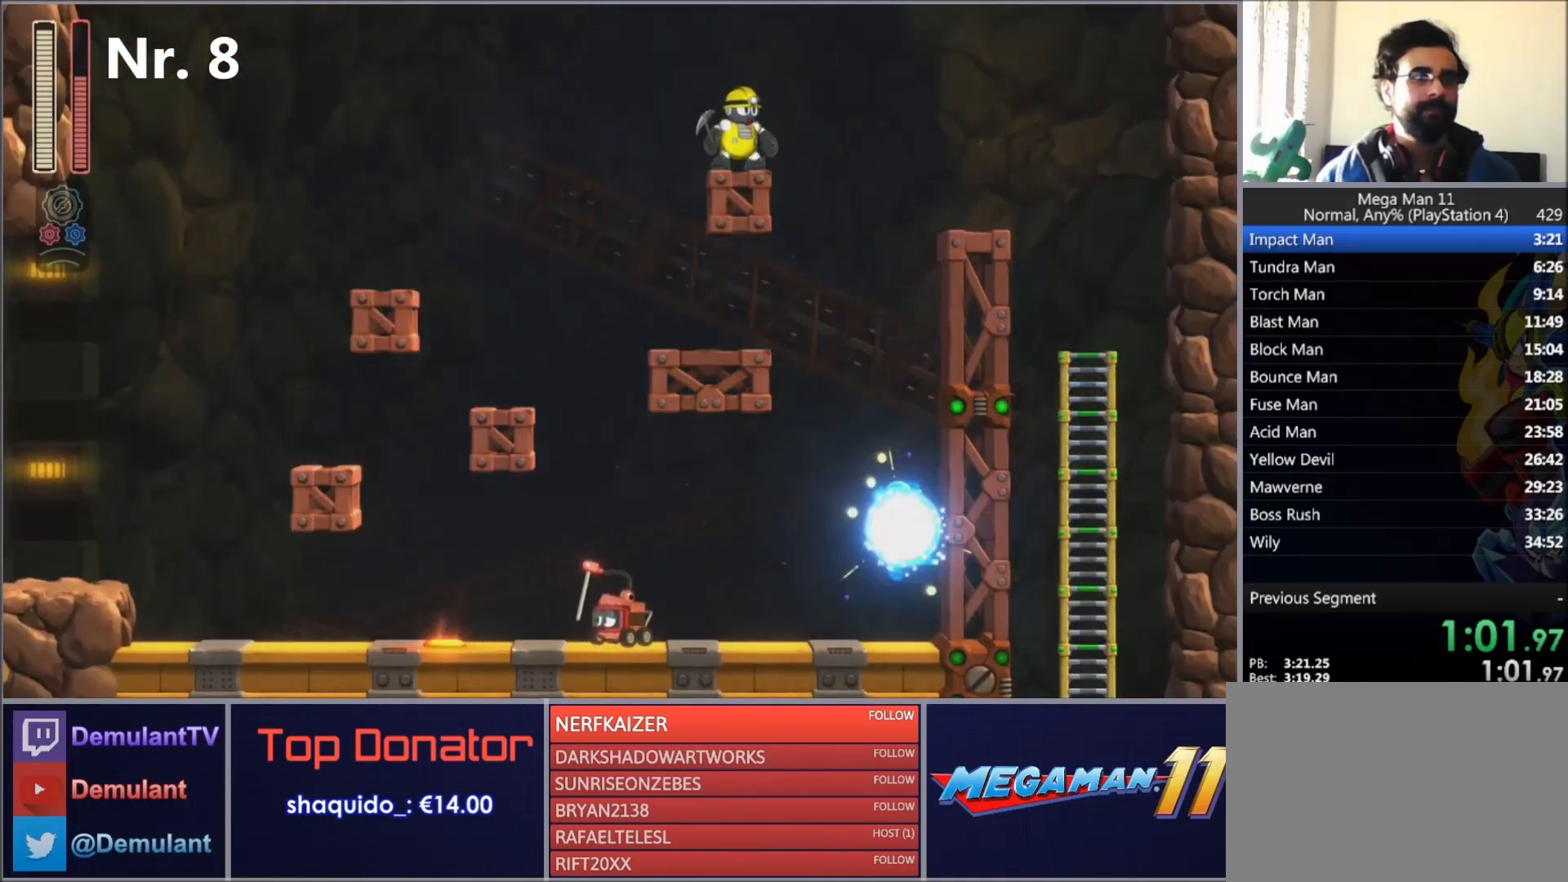
{"buttons": [], "right_stick": "center", "events": [[133, "DPAD_RIGHT", "up"], [200, "DPAD_LEFT", "down"], [200, "SQUARE", "up"], [334, "DPAD_LEFT", "up"]]}
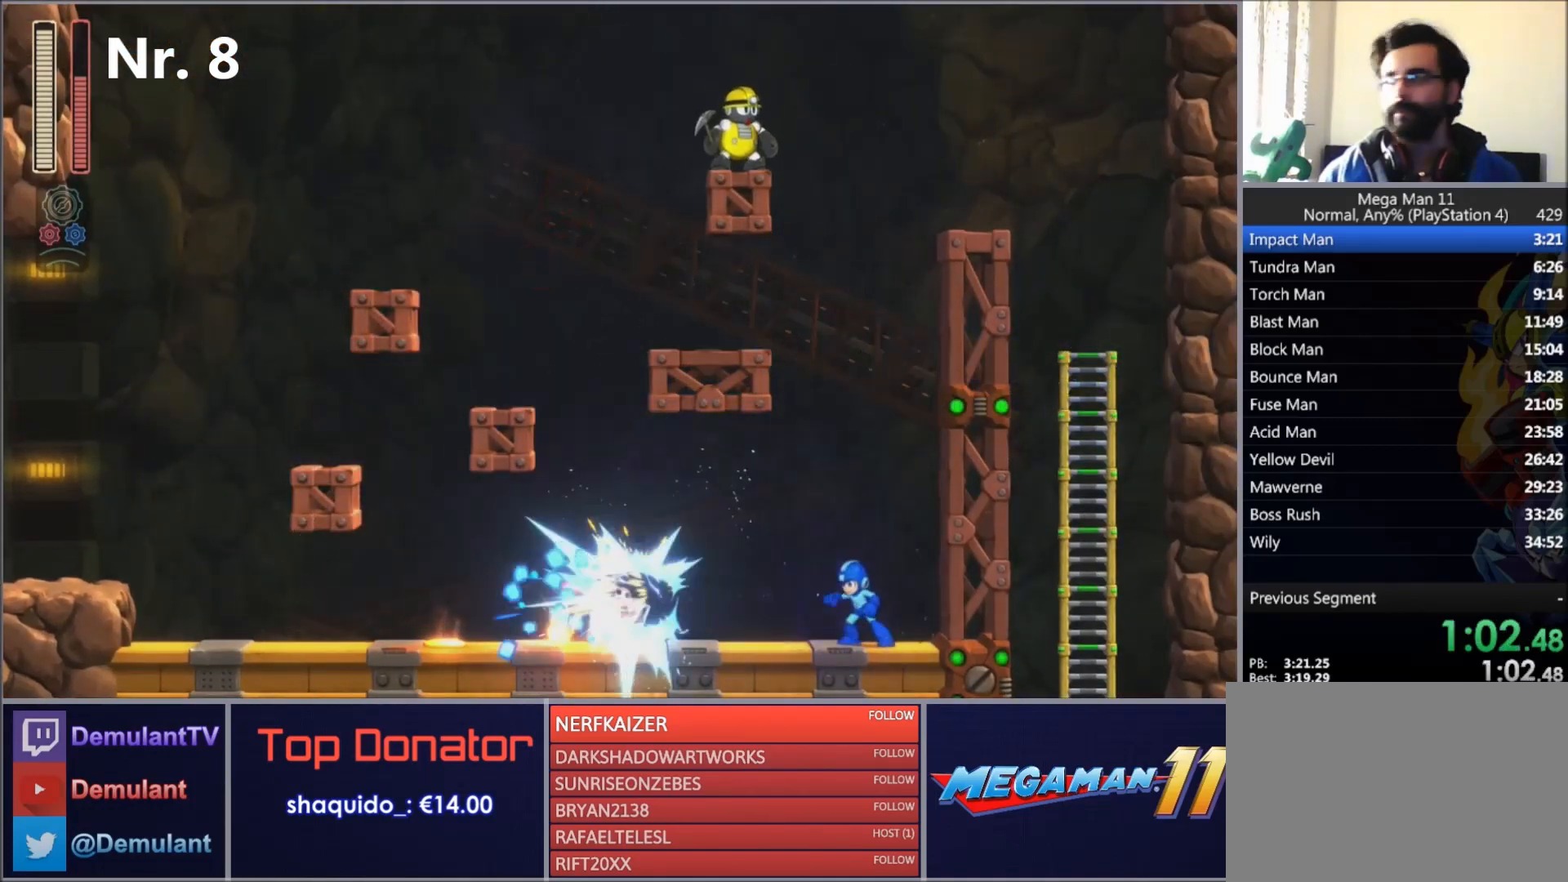
{"buttons": [], "right_stick": "center", "events": []}
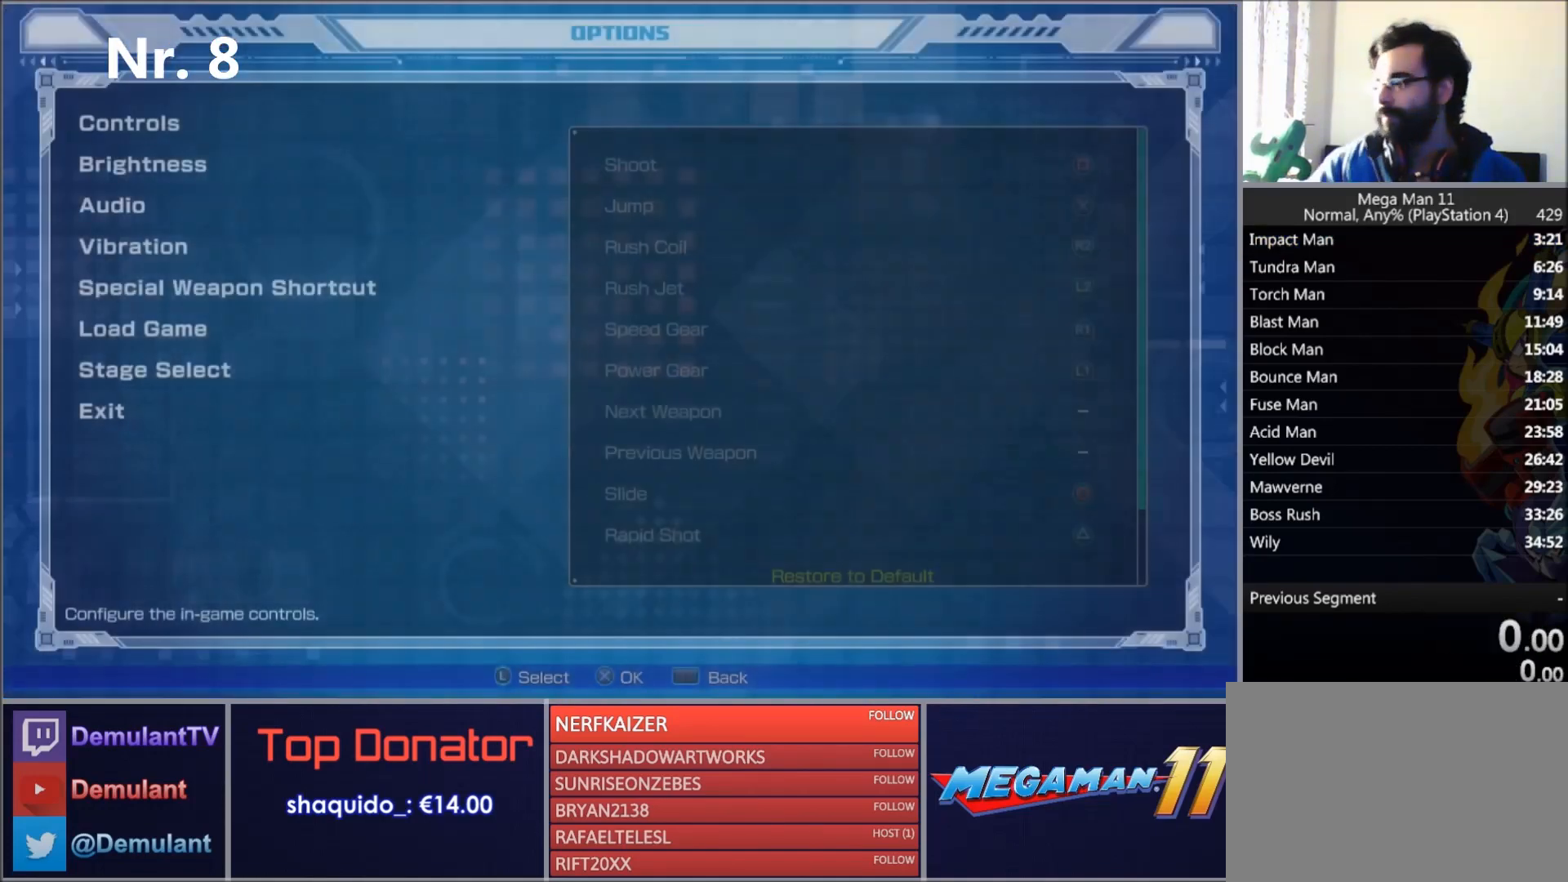
{"buttons": [], "right_stick": "center", "events": []}
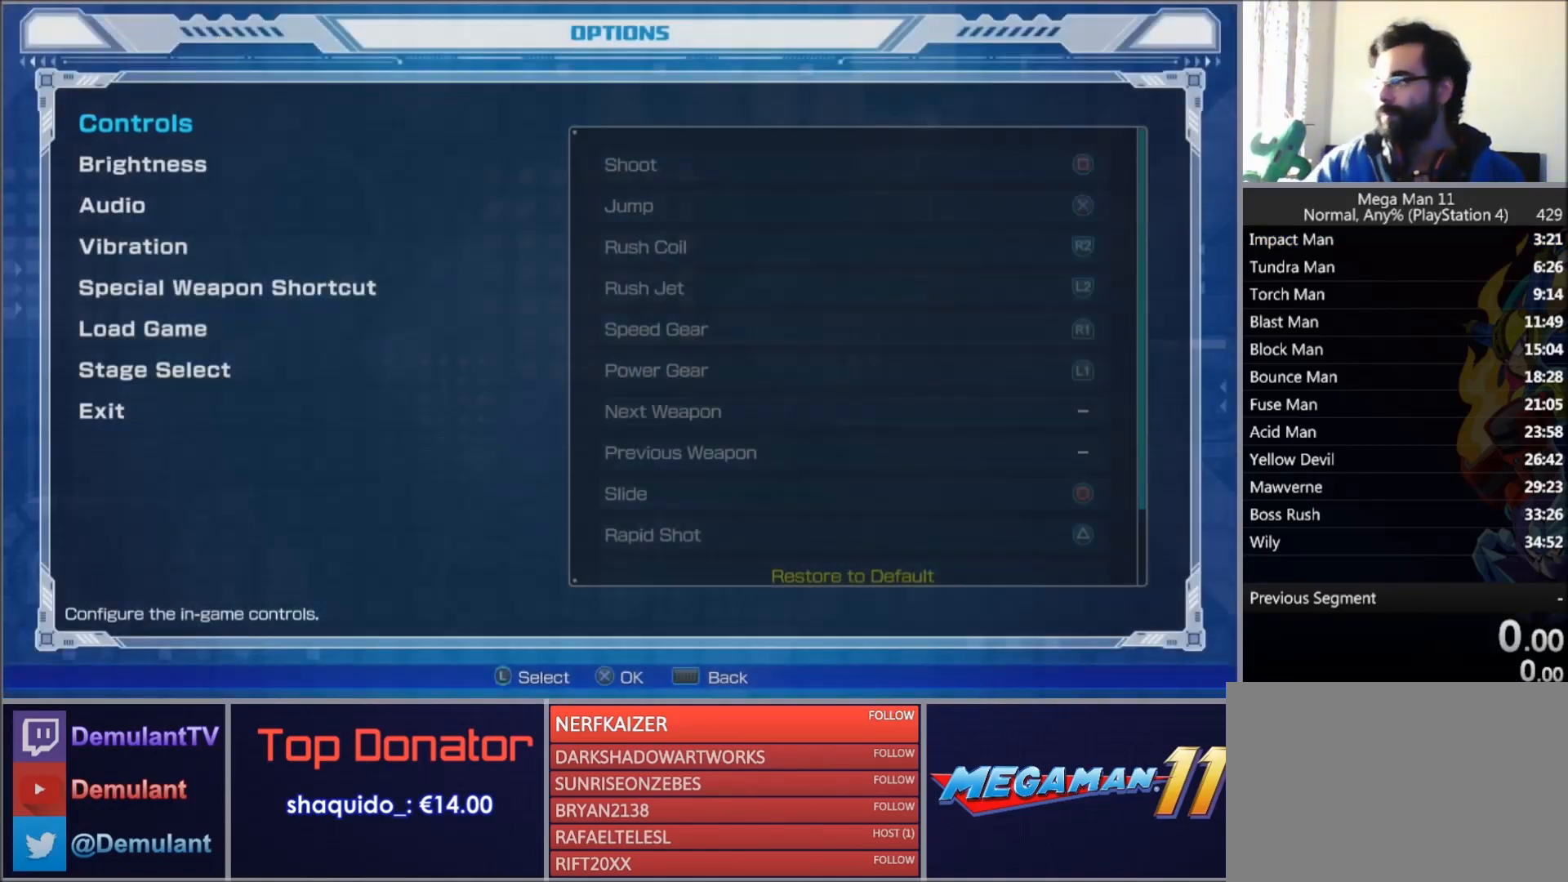
{"buttons": ["SQUARE", "DPAD_RIGHT"], "right_stick": "center", "events": [[367, "DPAD_RIGHT", "down"], [367, "SQUARE", "down"]]}
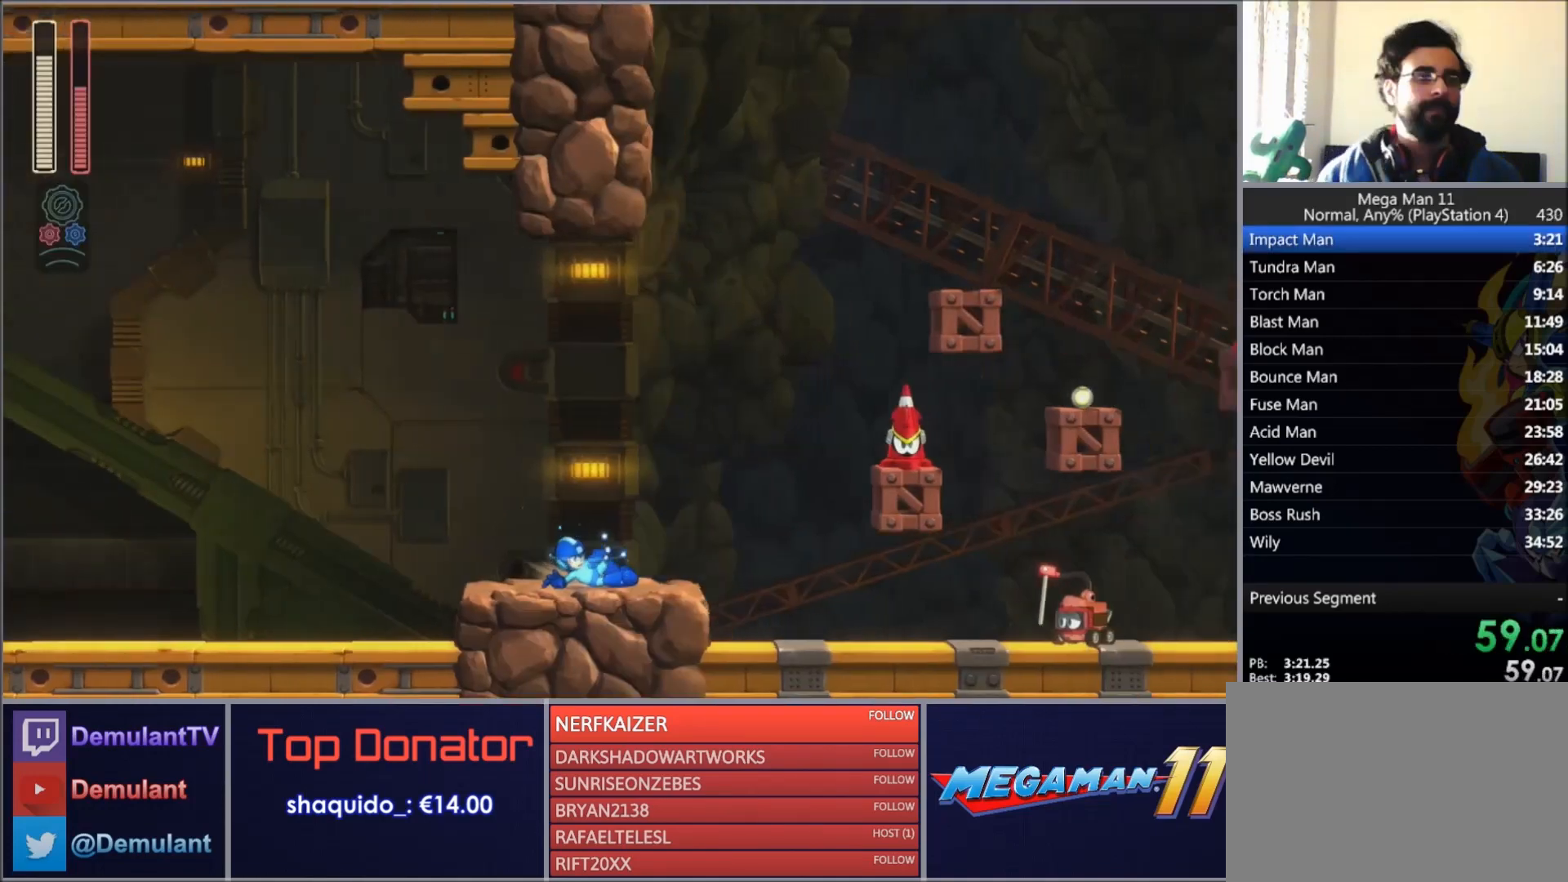
{"buttons": ["SQUARE", "DPAD_RIGHT"], "right_stick": "center", "events": []}
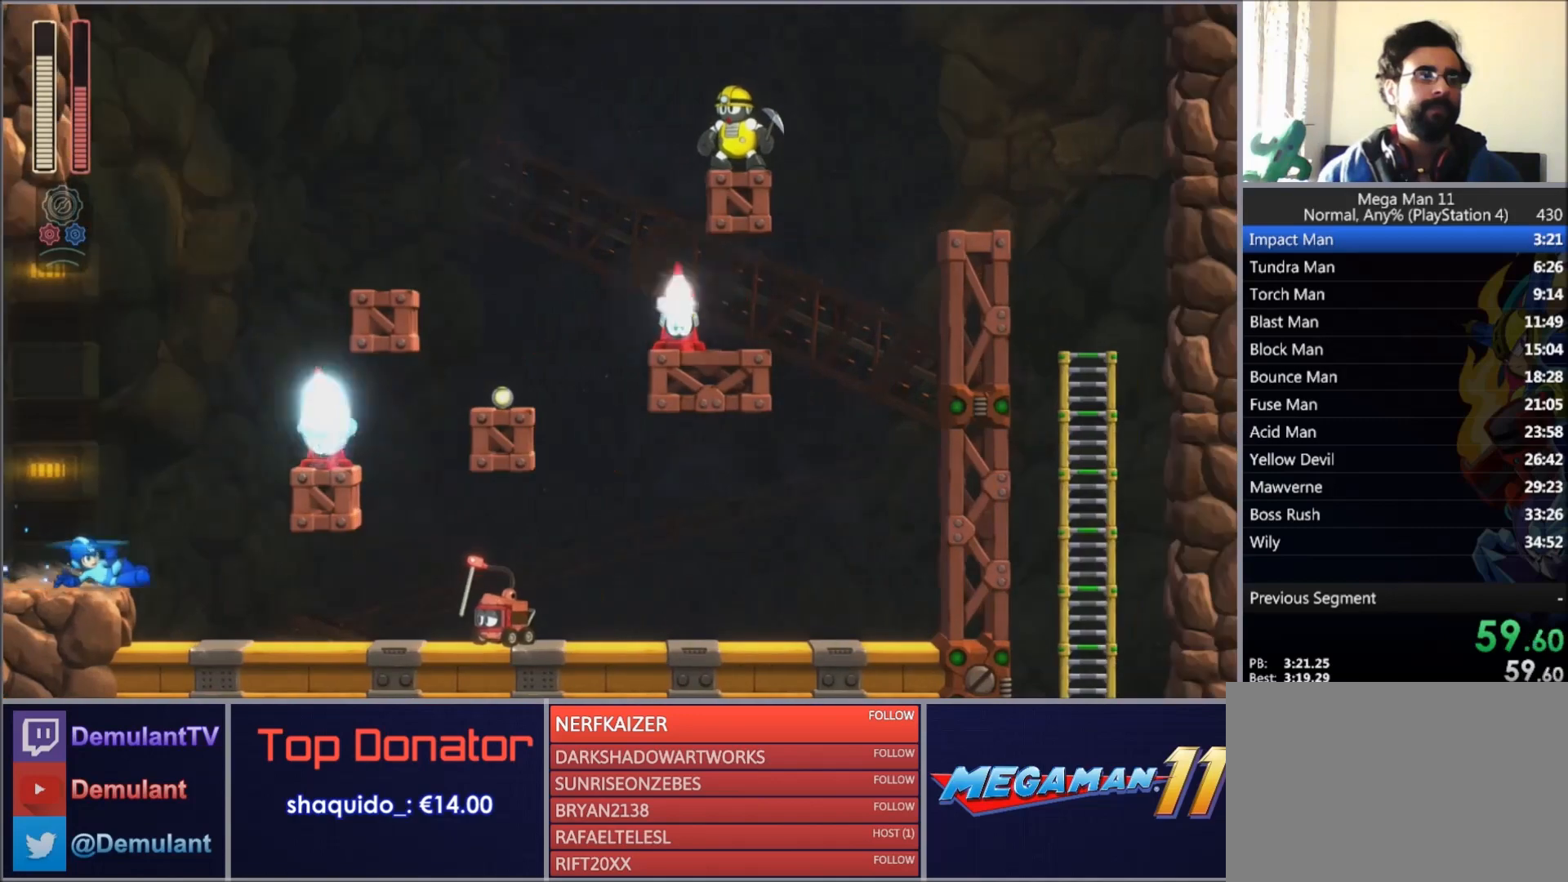
{"buttons": ["DPAD_RIGHT"], "right_stick": "center", "events": [[100, "CROSS", "down"], [266, "SQUARE", "up"], [467, "CROSS", "up"]]}
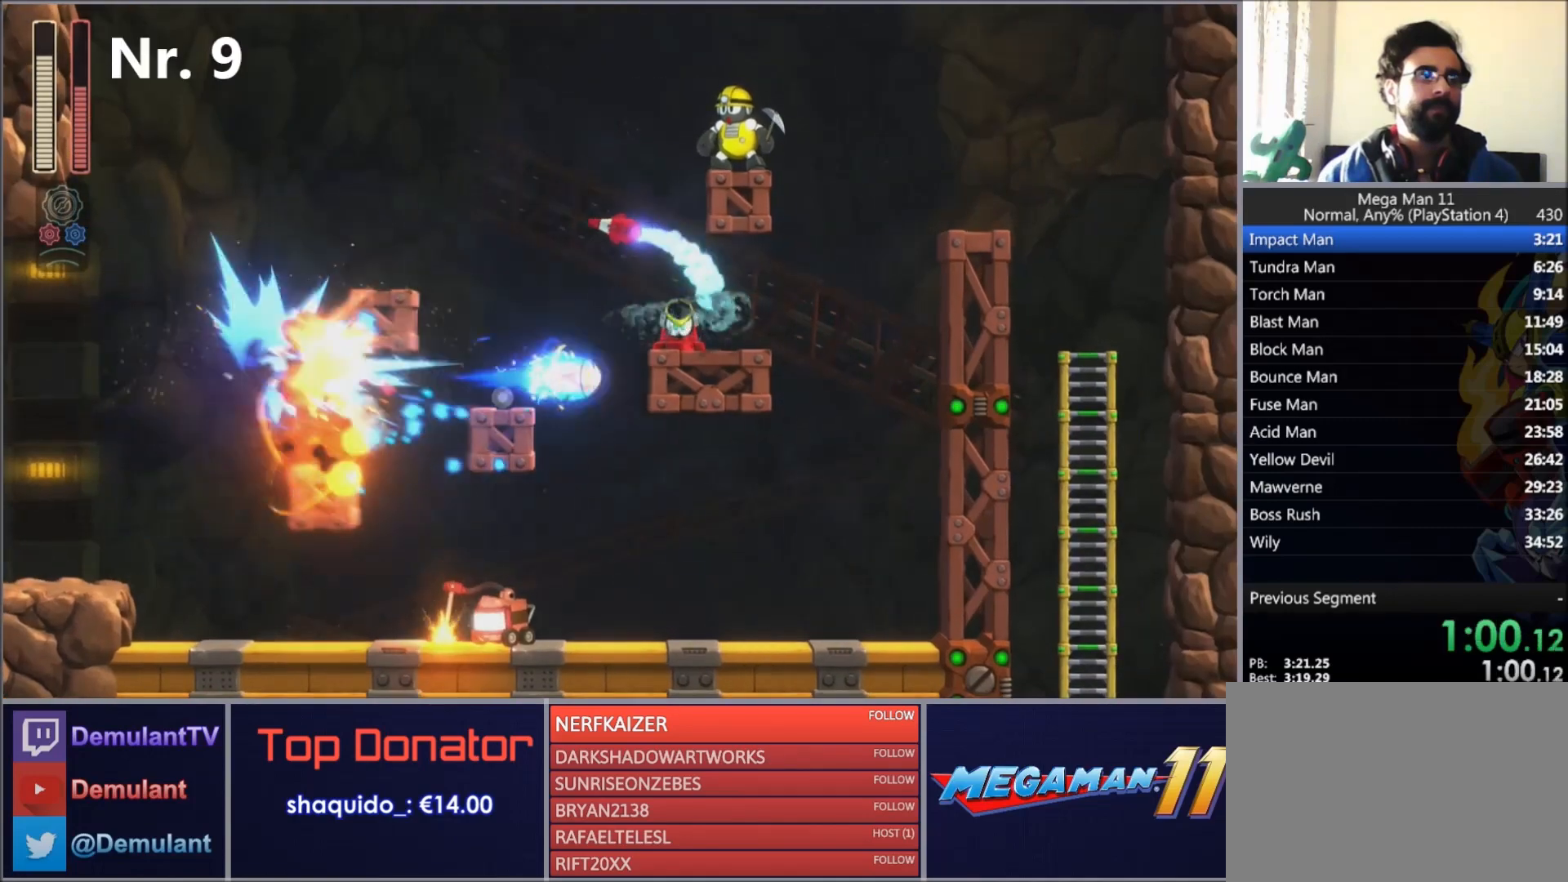
{"buttons": ["CROSS", "SQUARE", "DPAD_RIGHT"], "right_stick": "center", "events": [[100, "DPAD_RIGHT", "up"], [200, "CROSS", "down"], [300, "DPAD_RIGHT", "down"], [501, "SQUARE", "down"]]}
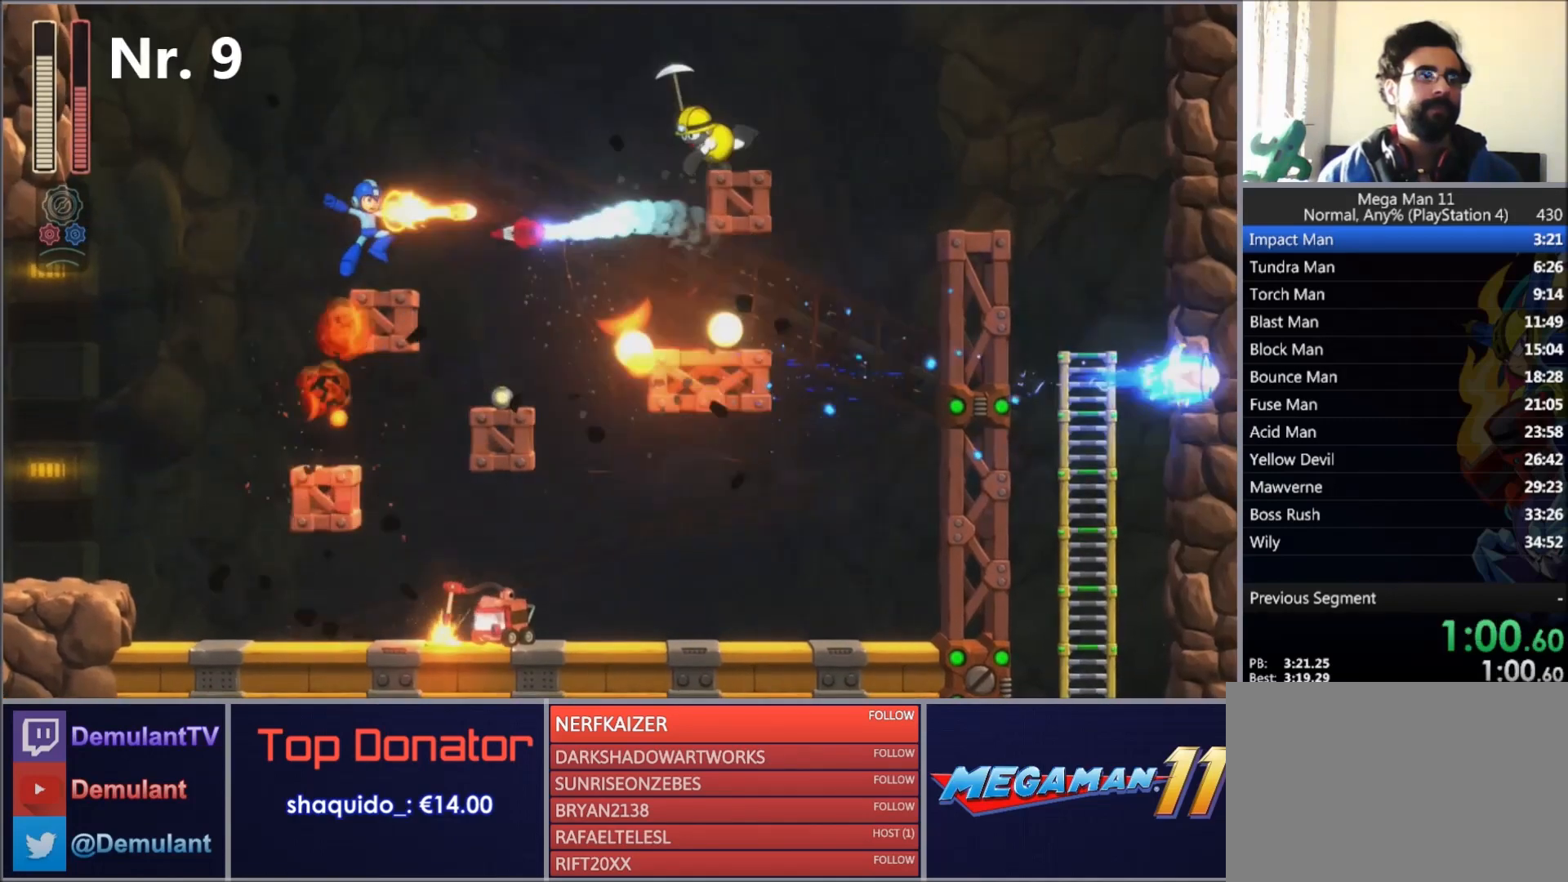
{"buttons": ["SQUARE", "DPAD_RIGHT"], "right_stick": "center", "events": [[33, "CROSS", "up"], [133, "CIRCLE", "down"], [266, "CIRCLE", "up"]]}
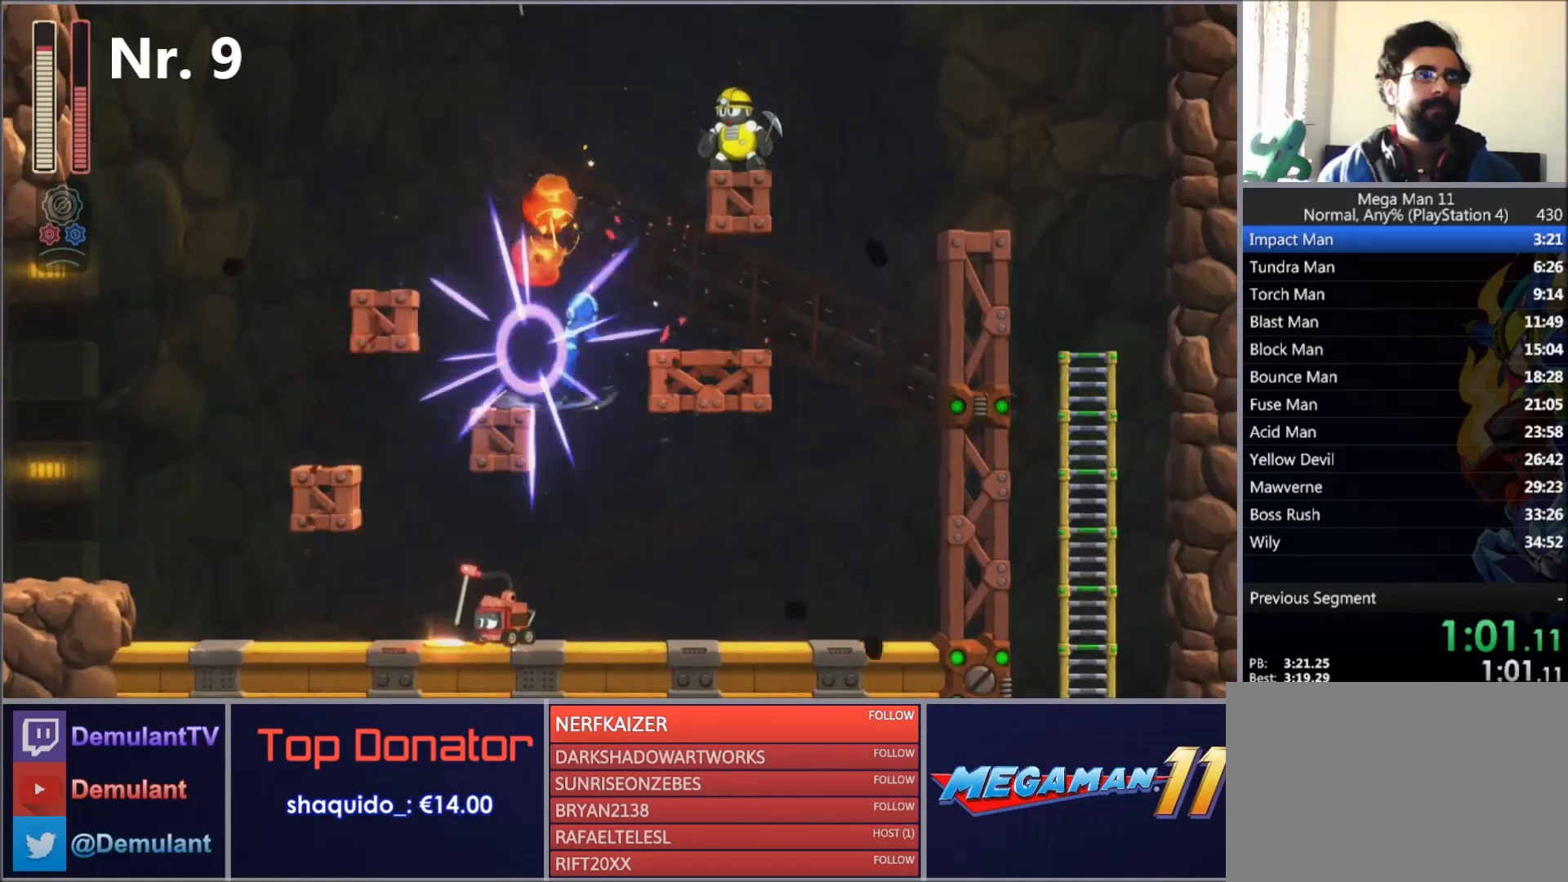
{"buttons": ["CIRCLE", "SQUARE", "DPAD_RIGHT"], "right_stick": "center", "events": [[33, "CROSS", "down"], [167, "CROSS", "up"], [467, "CIRCLE", "down"]]}
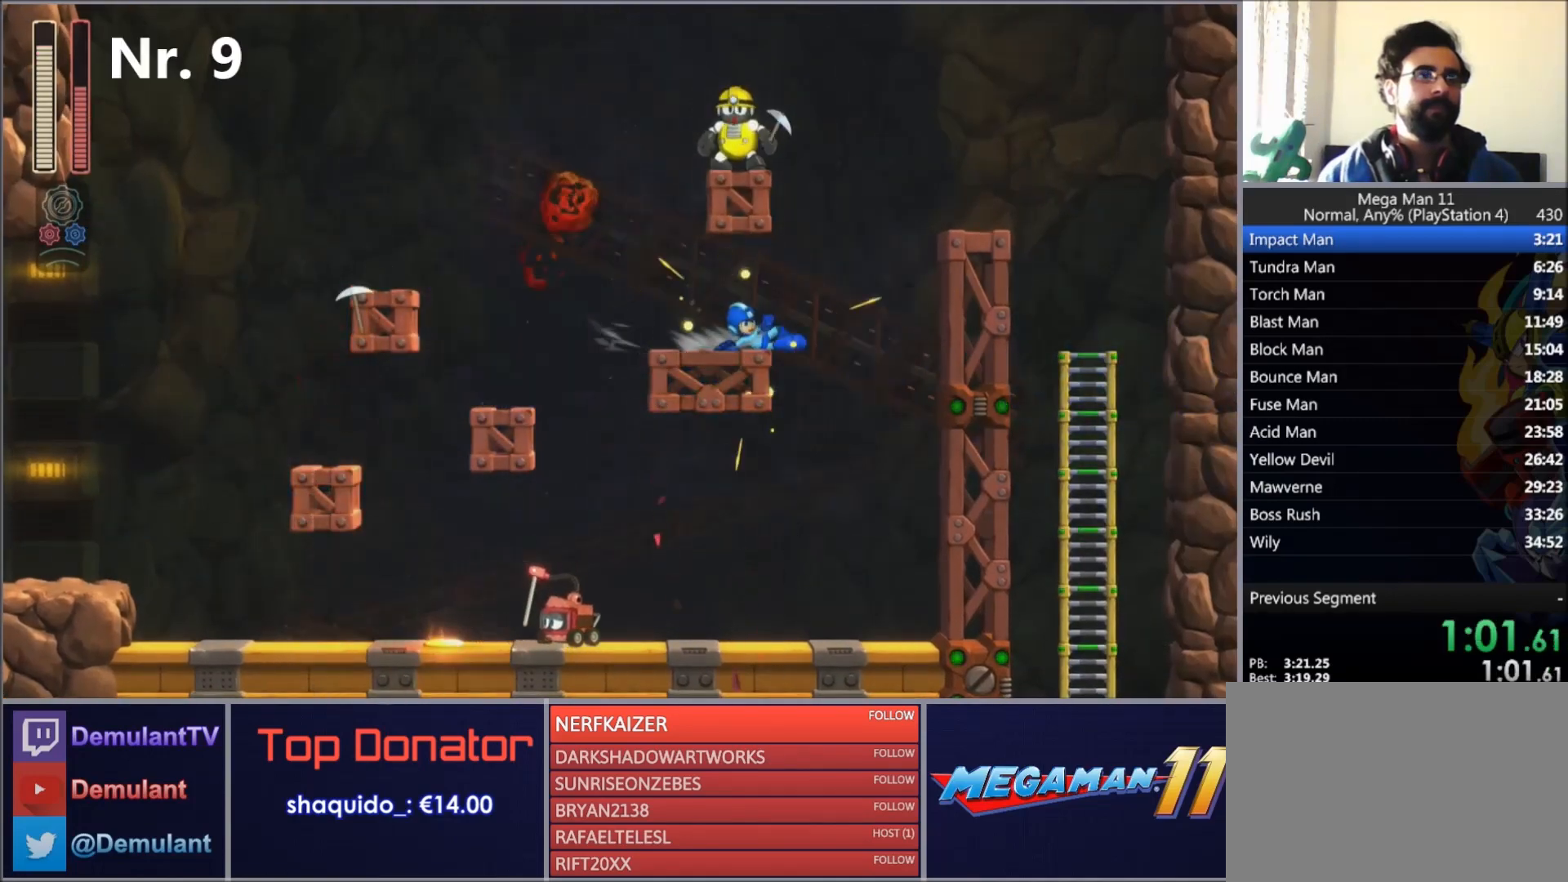
{"buttons": ["SQUARE", "DPAD_RIGHT"], "right_stick": "center", "events": [[166, "CROSS", "down"], [400, "CIRCLE", "up"], [400, "CROSS", "up"]]}
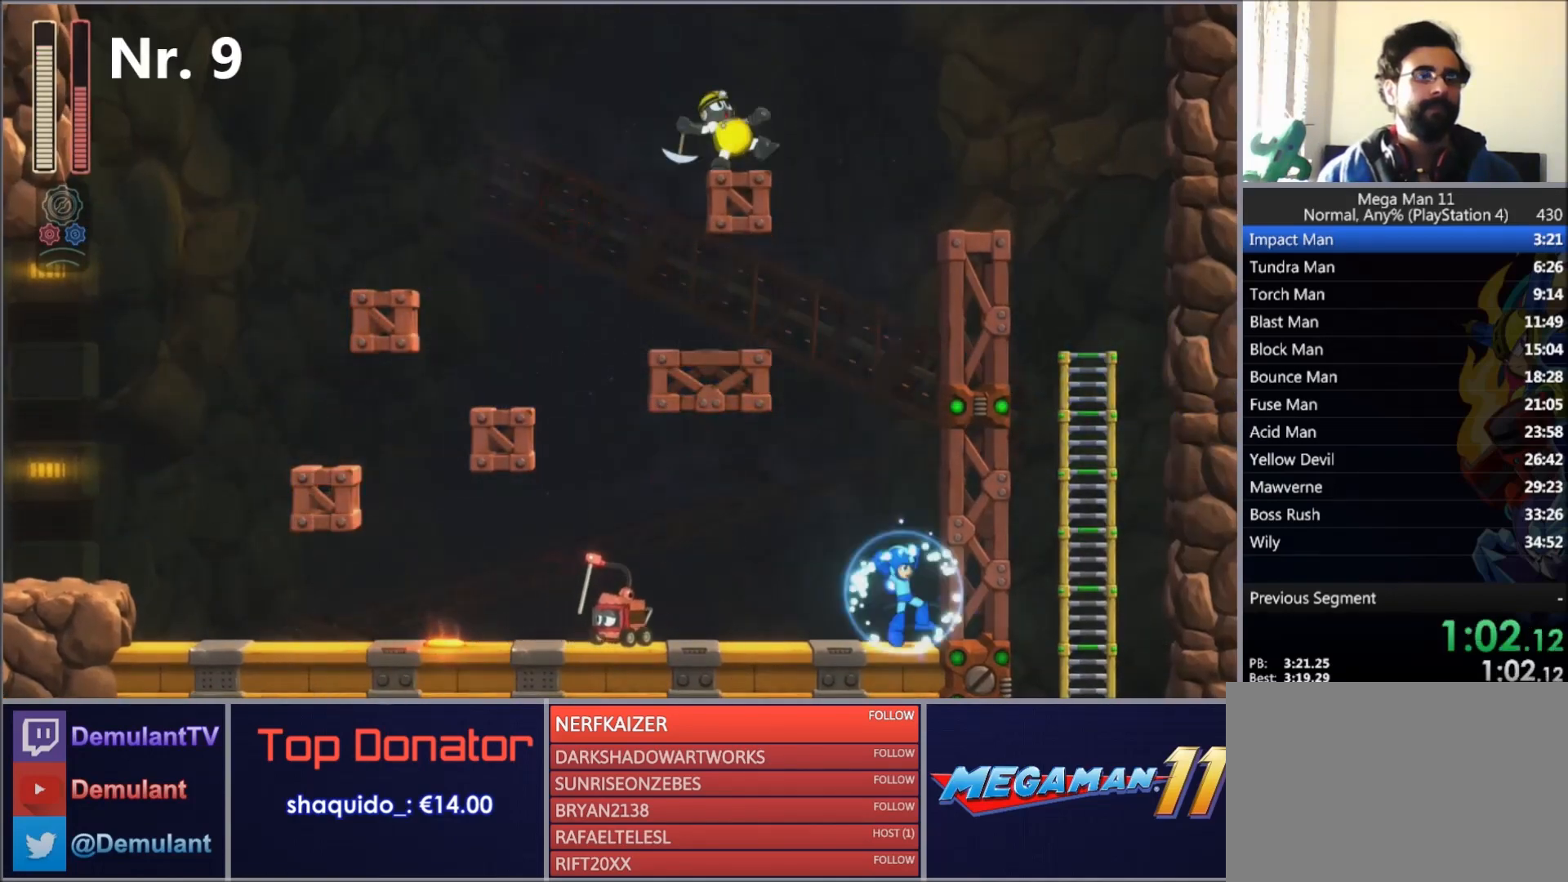
{"buttons": [], "right_stick": "center", "events": [[200, "DPAD_RIGHT", "up"], [234, "SQUARE", "up"]]}
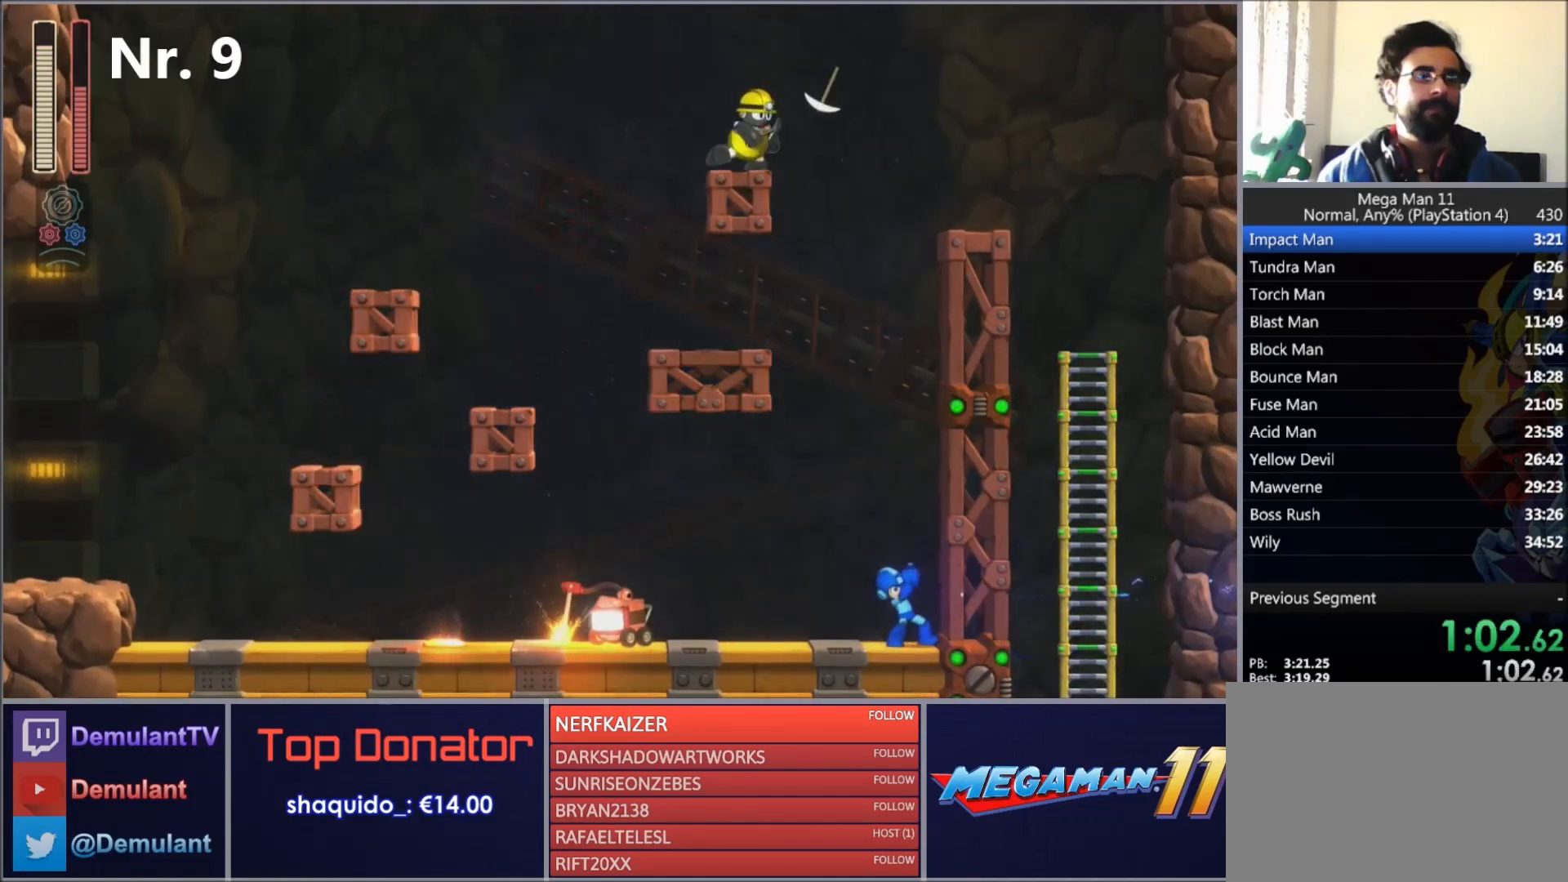
{"buttons": ["TRIANGLE", "DPAD_LEFT"], "right_stick": "center", "events": [[233, "DPAD_LEFT", "down"], [333, "TRIANGLE", "down"]]}
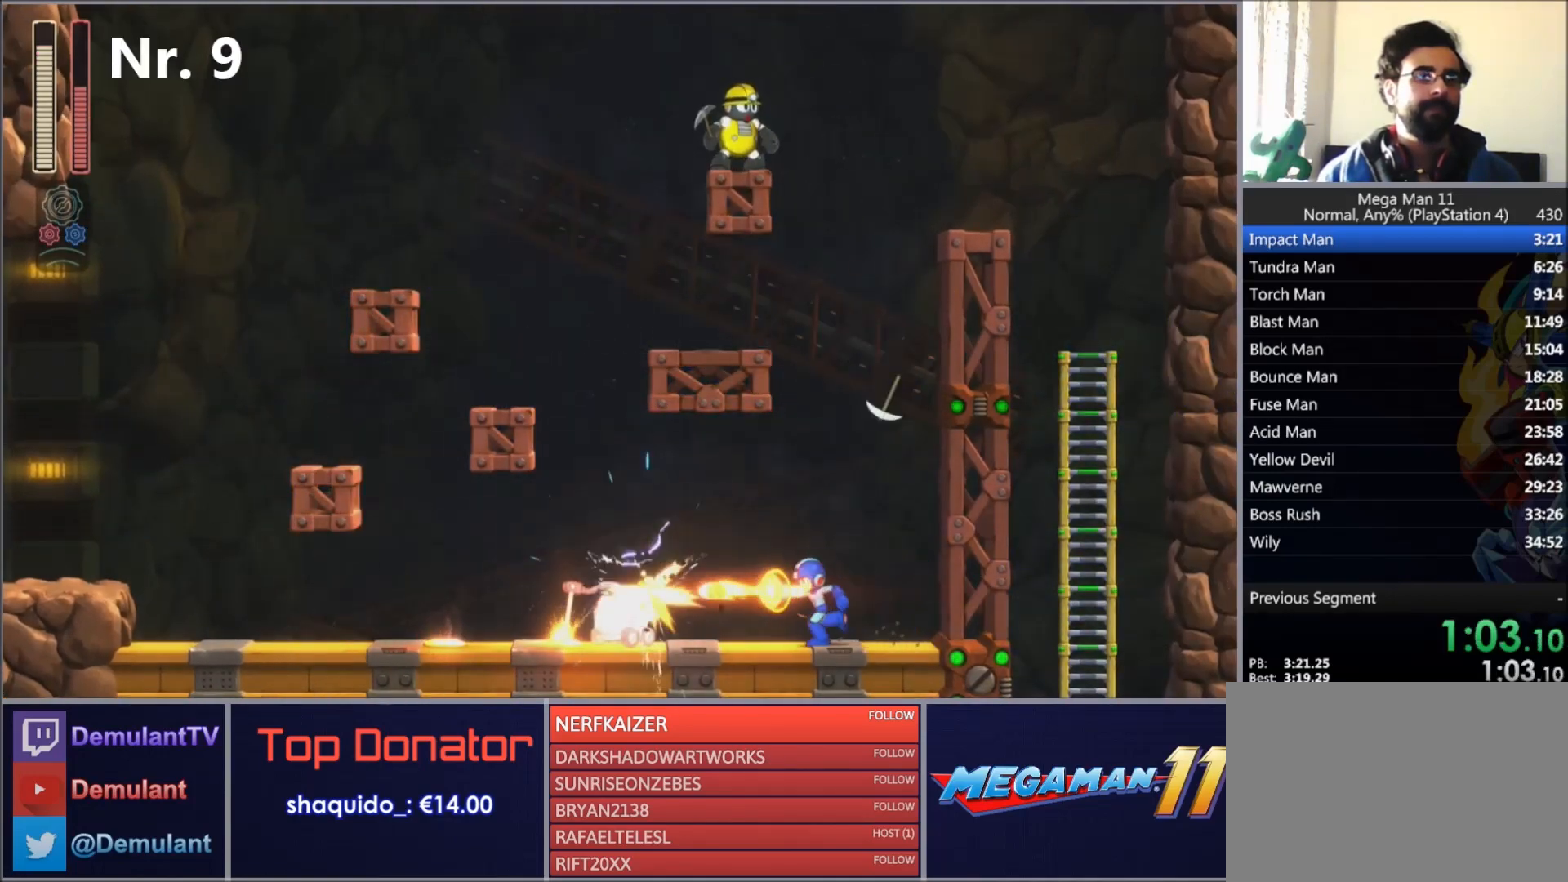
{"buttons": ["CIRCLE", "DPAD_LEFT"], "right_stick": "center", "events": [[367, "CIRCLE", "down"], [501, "TRIANGLE", "up"]]}
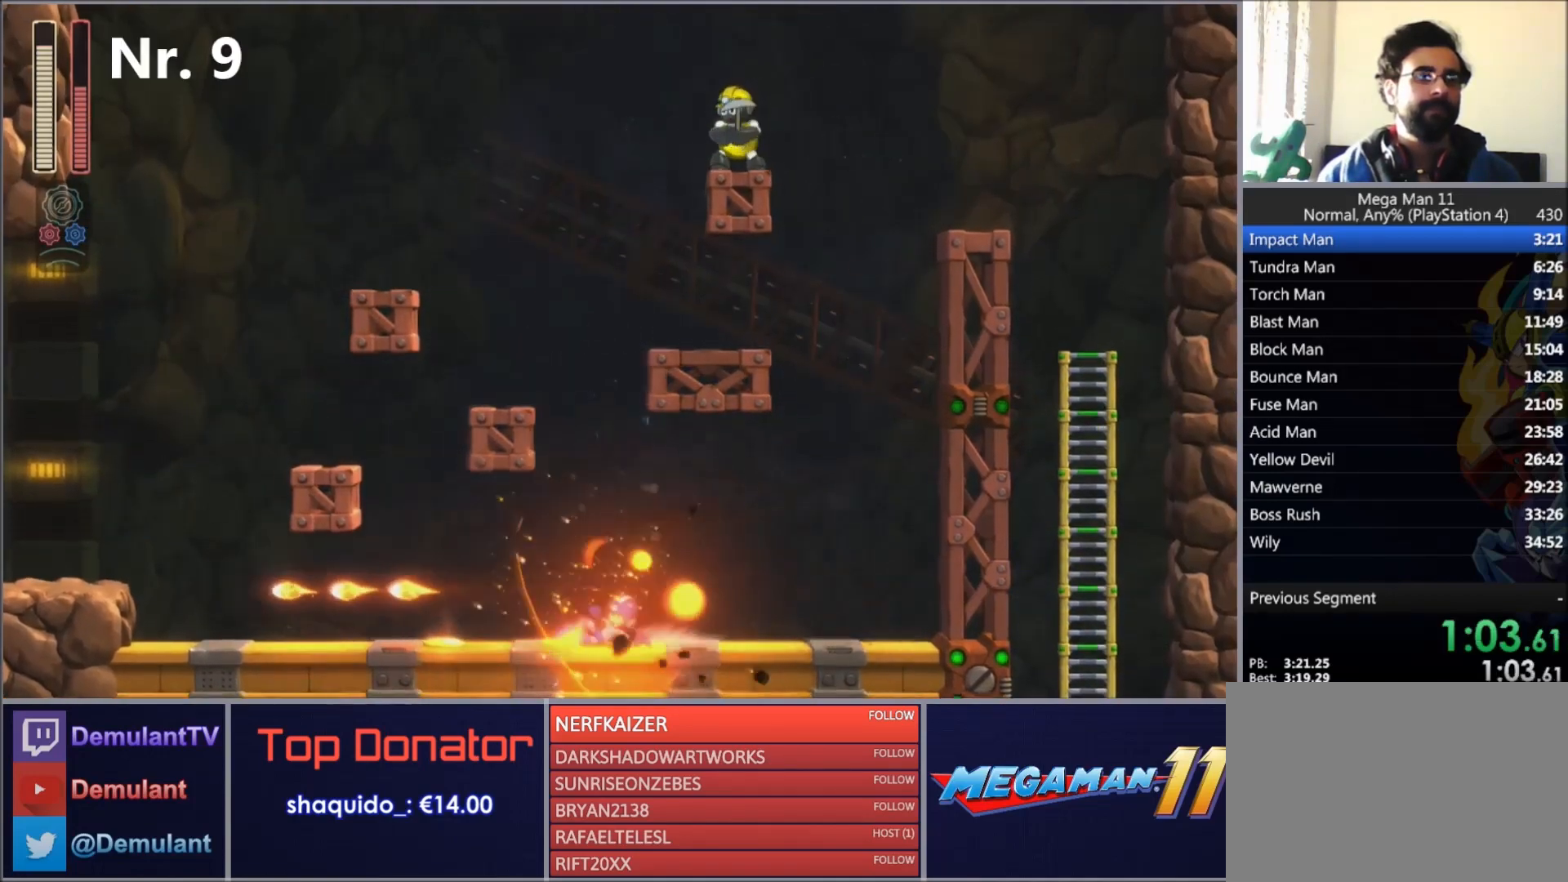
{"buttons": ["DPAD_LEFT"], "right_stick": "center", "events": [[233, "CIRCLE", "up"]]}
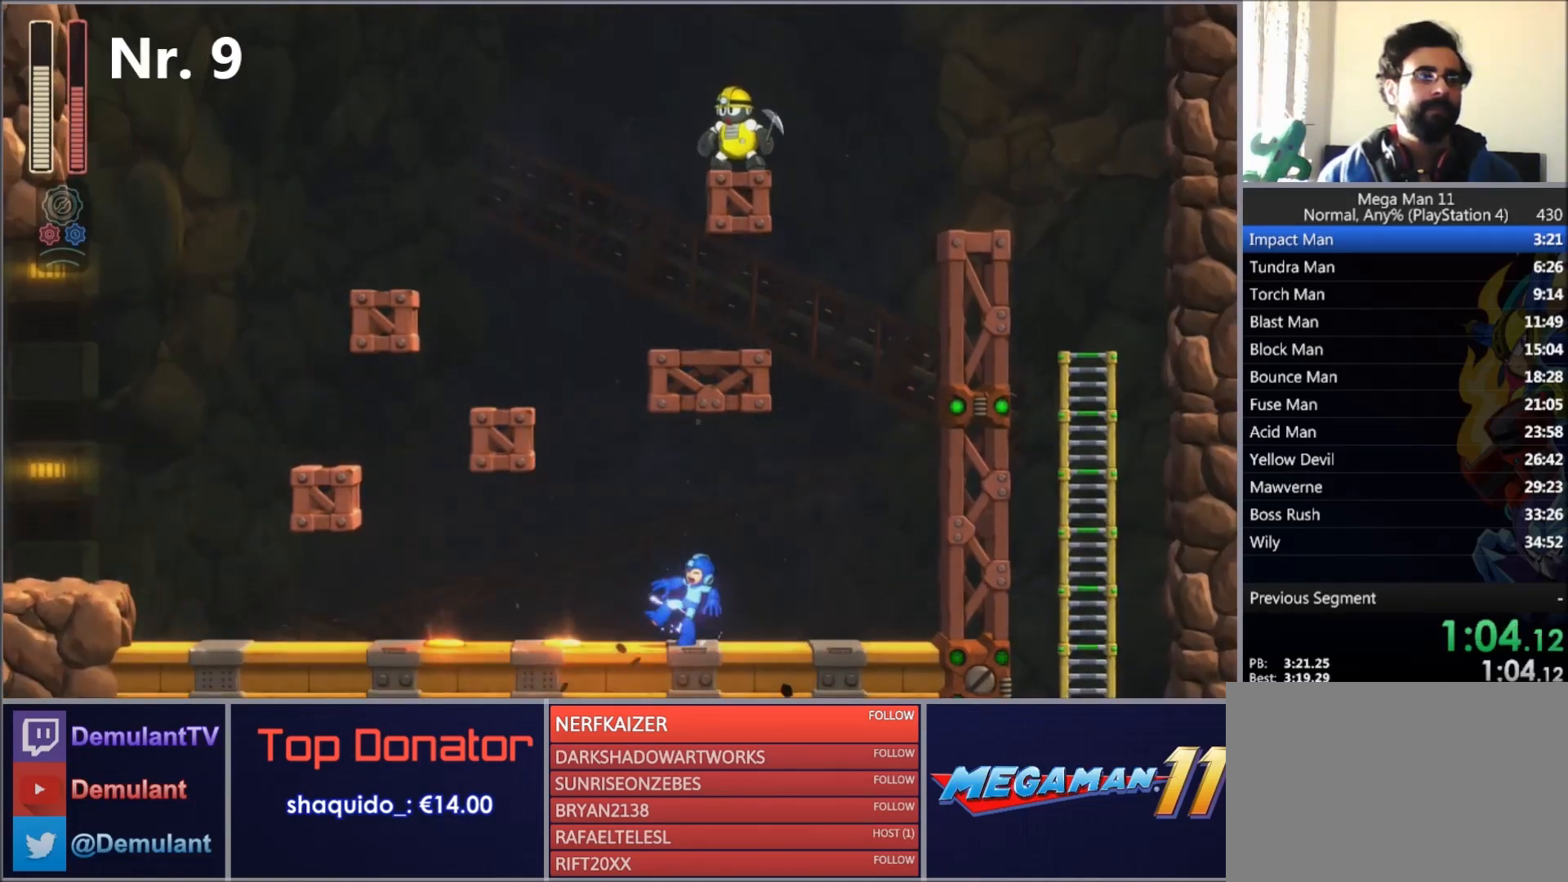
{"buttons": ["CIRCLE", "DPAD_LEFT"], "right_stick": "center", "events": [[467, "CIRCLE", "down"]]}